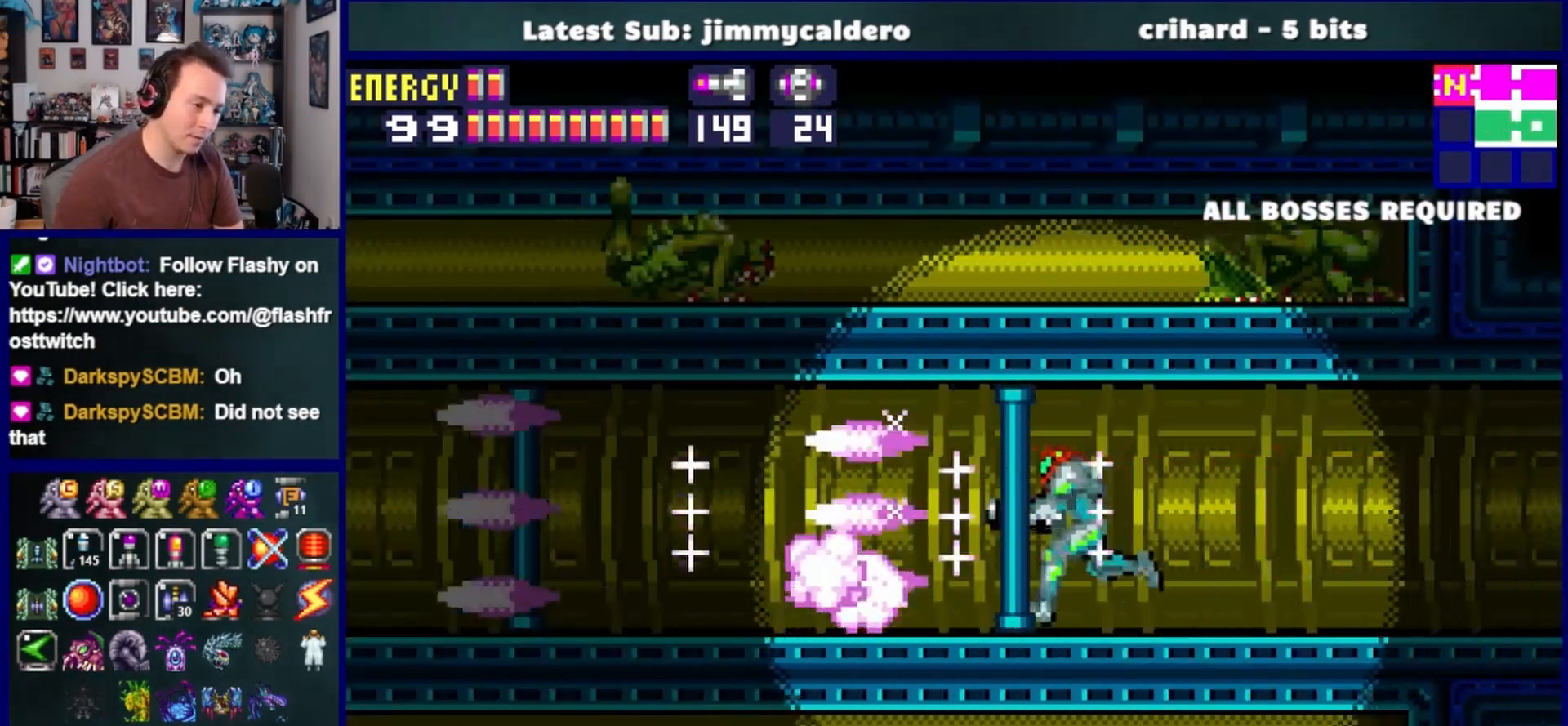
Gameplay with a controller (PlayStation layout); each line is a JSON object with the inputs held at the frame after it. "events" lists button and stick changes between this image and that frame as [ms after this image, input, new state], when the widget could be followed in between. Not read: L2 R2.
{"buttons": ["DPAD_LEFT"], "left_stick": "center", "right_stick": "center", "events": [[67, "SQUARE", "down"], [150, "SQUARE", "up"], [233, "SQUARE", "down"], [300, "SQUARE", "up"], [400, "SQUARE", "down"], [483, "SQUARE", "up"]]}
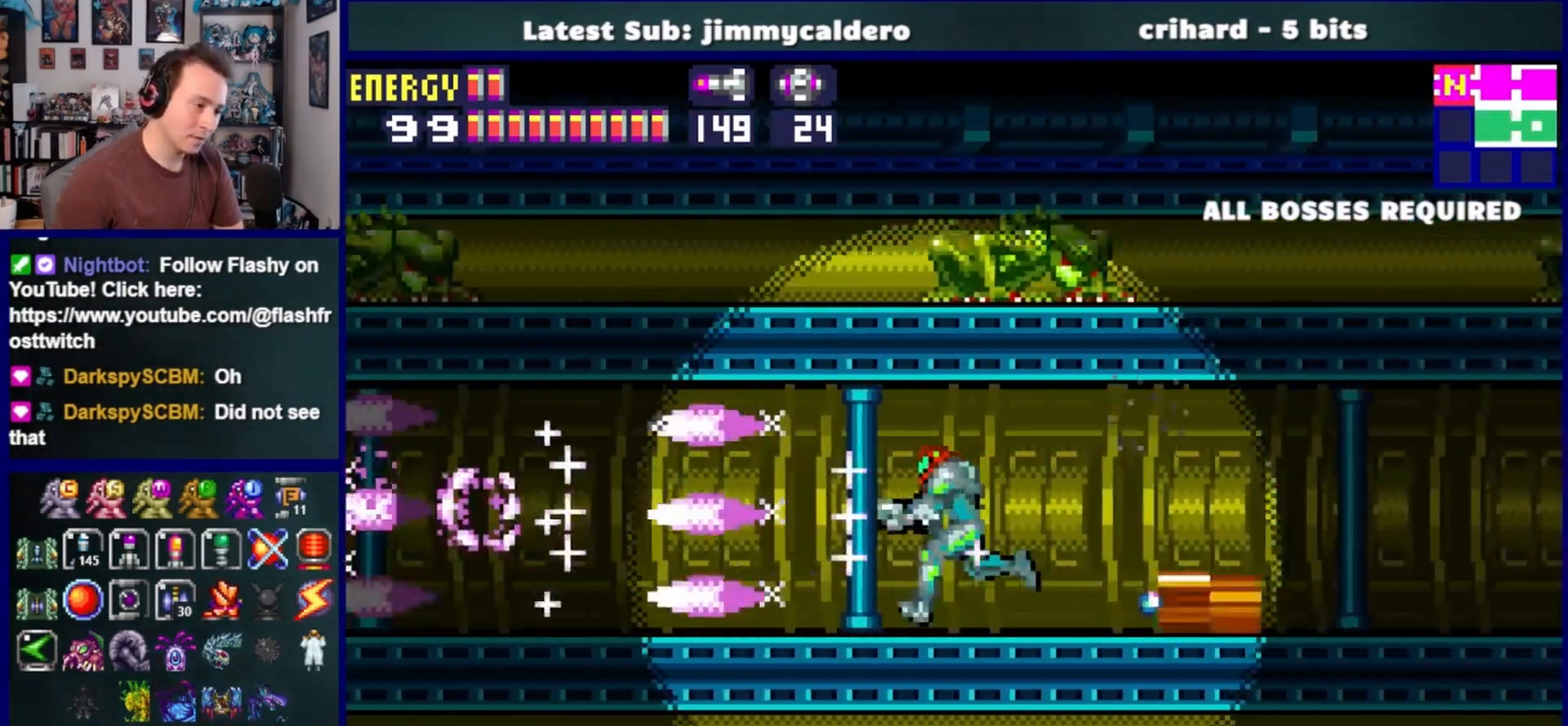
{"buttons": ["DPAD_LEFT"], "left_stick": "center", "right_stick": "center", "events": [[67, "SQUARE", "down"], [150, "SQUARE", "up"], [233, "SQUARE", "down"], [317, "SQUARE", "up"], [400, "SQUARE", "down"], [483, "SQUARE", "up"]]}
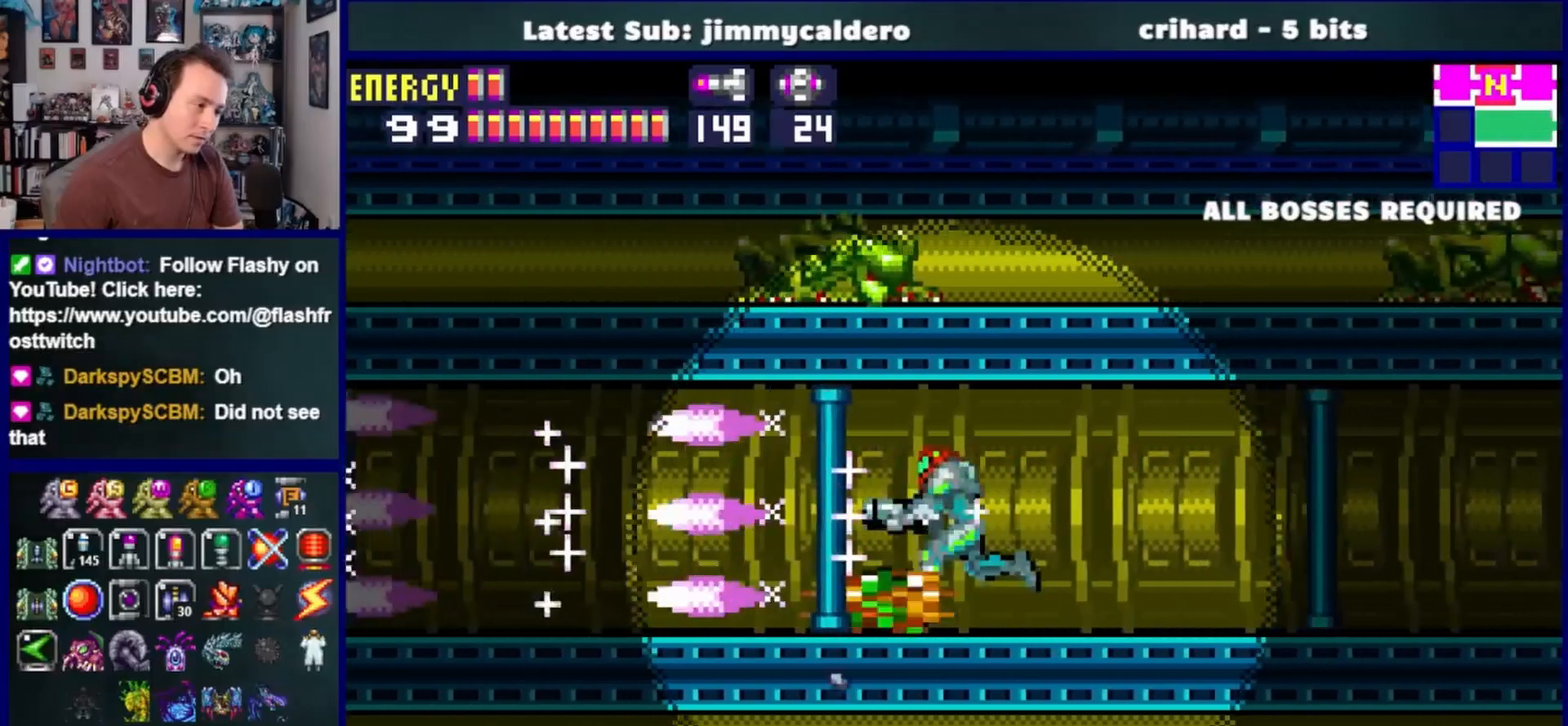
{"buttons": ["DPAD_LEFT"], "left_stick": "center", "right_stick": "center", "events": [[67, "SQUARE", "down"], [150, "SQUARE", "up"], [233, "SQUARE", "down"], [317, "SQUARE", "up"], [417, "SQUARE", "down"], [500, "SQUARE", "up"]]}
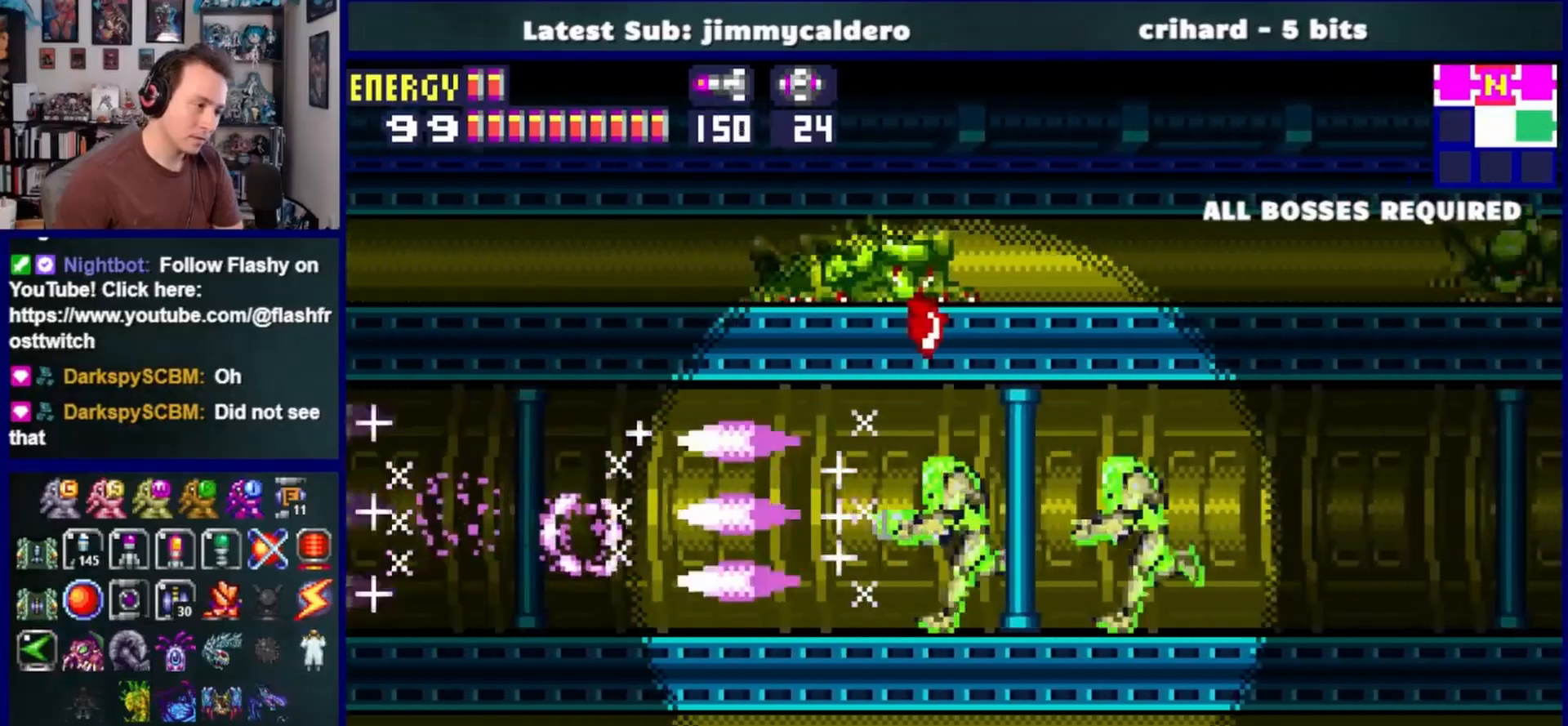
{"buttons": ["DPAD_LEFT"], "left_stick": "center", "right_stick": "center", "events": [[83, "SQUARE", "down"], [167, "SQUARE", "up"], [250, "SQUARE", "down"], [333, "SQUARE", "up"]]}
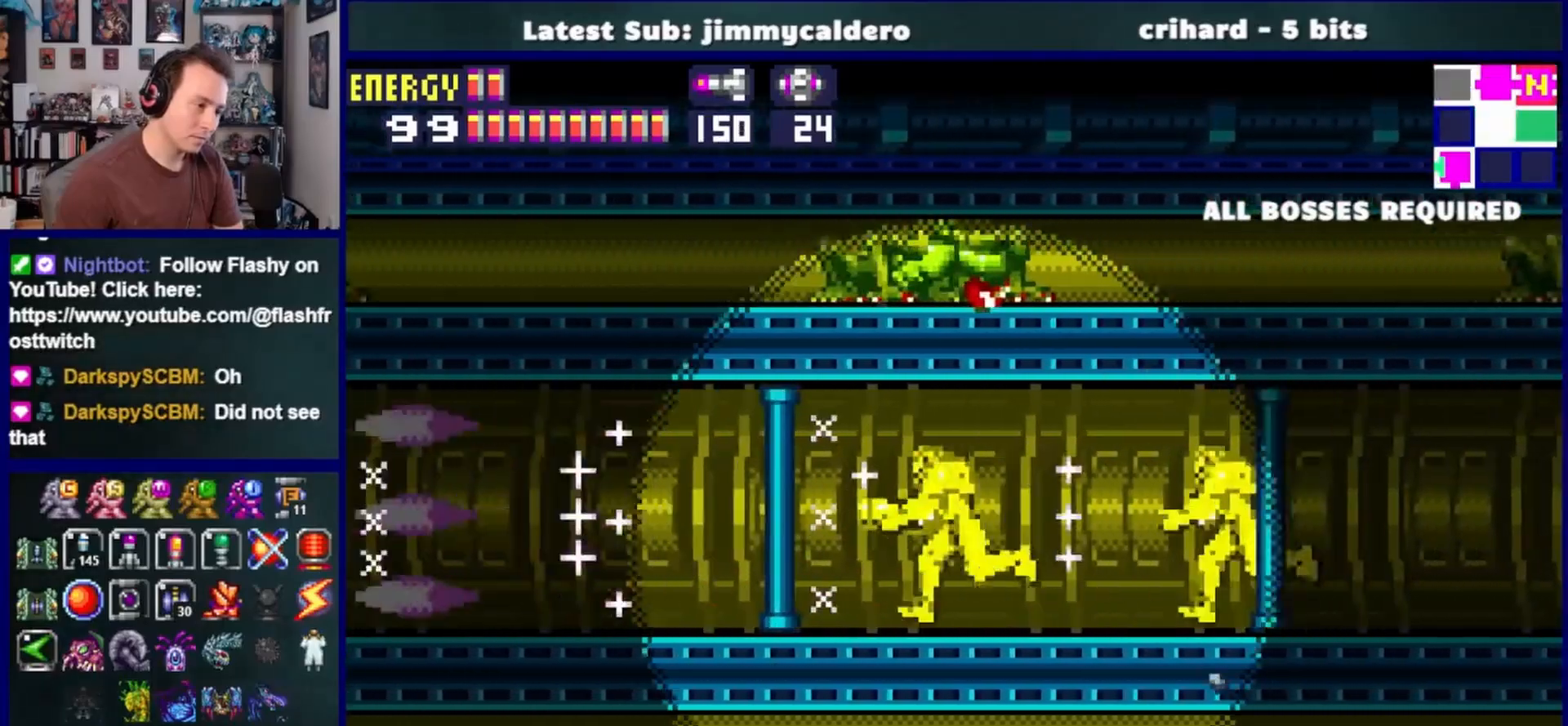
{"buttons": ["R1", "DPAD_LEFT"], "left_stick": "center", "right_stick": "center", "events": [[67, "R1", "down"]]}
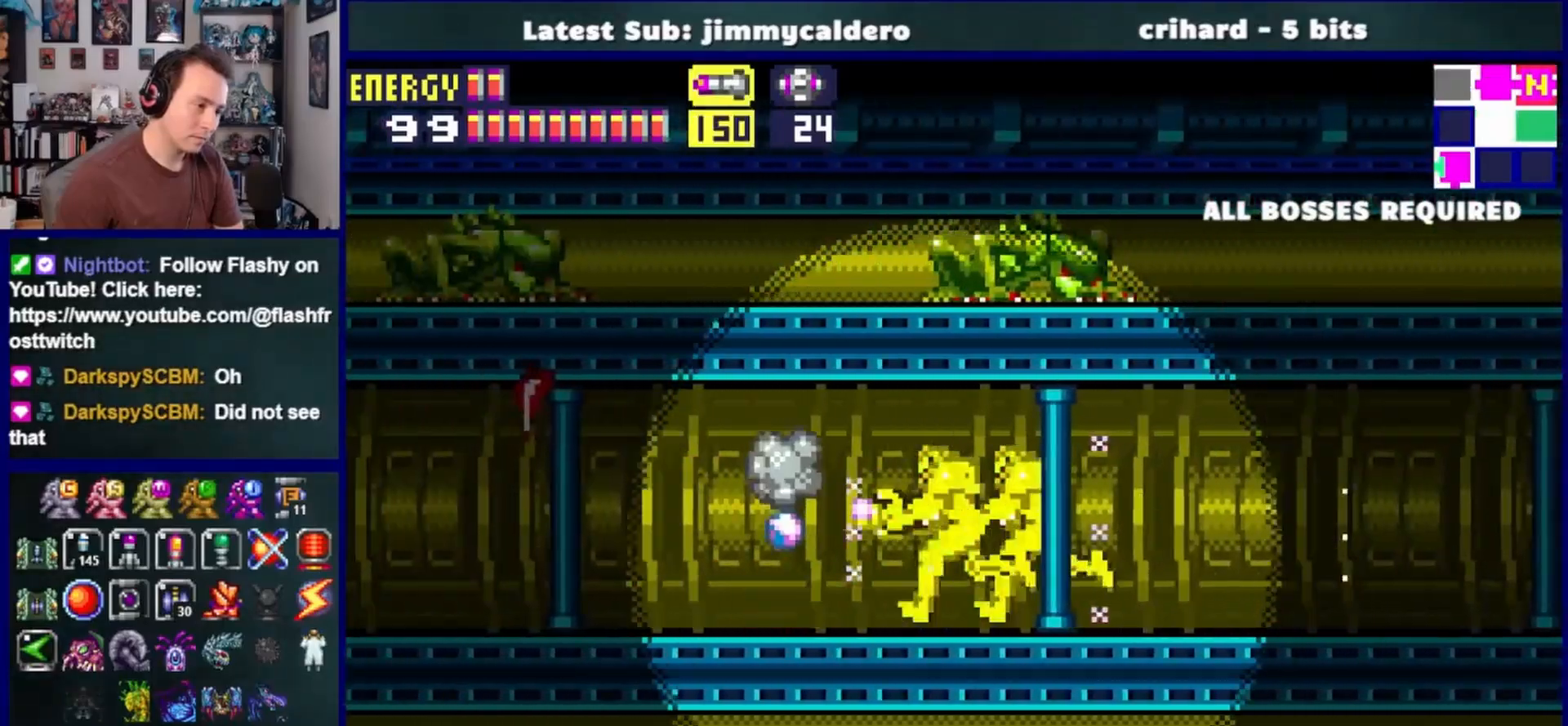
{"buttons": ["R1", "DPAD_LEFT"], "left_stick": "center", "right_stick": "center", "events": []}
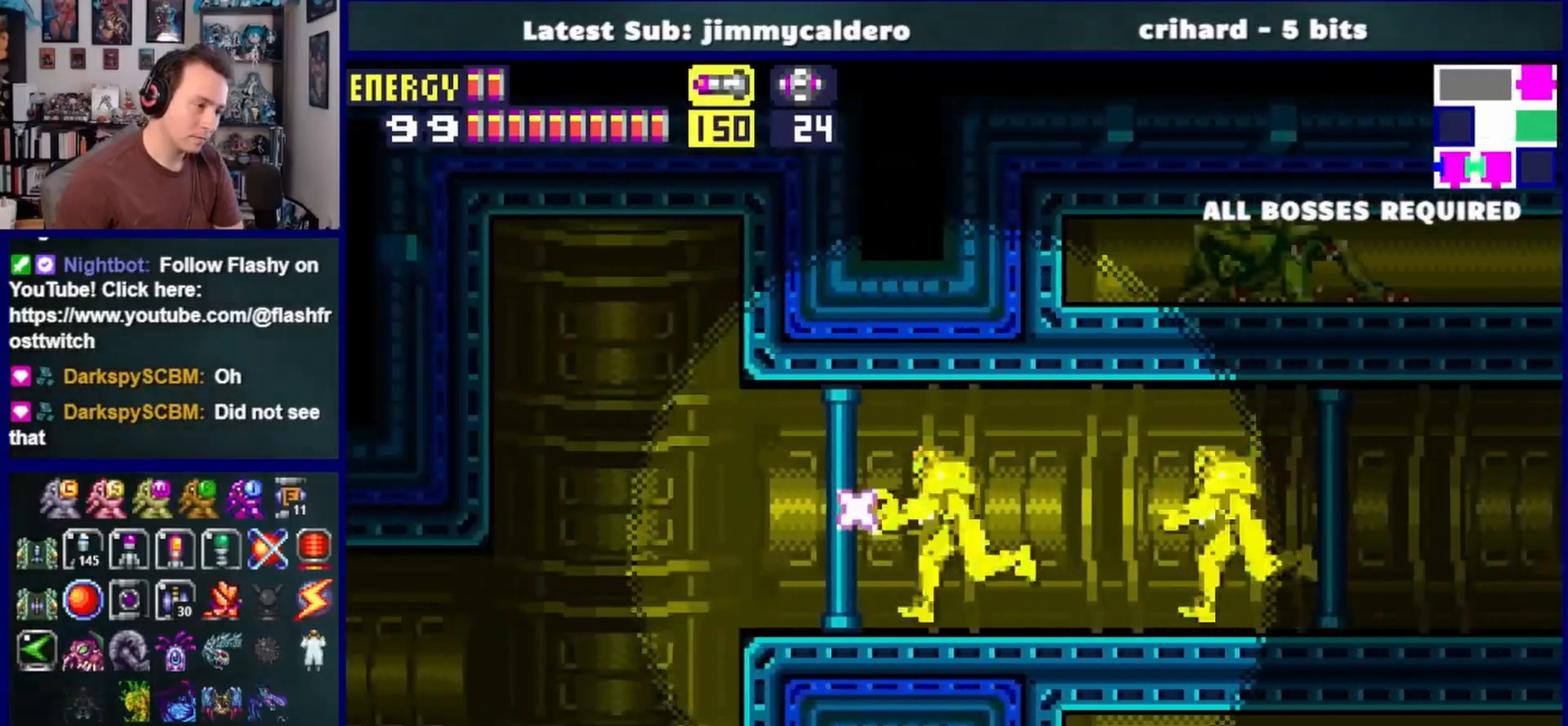
{"buttons": ["R1", "DPAD_LEFT"], "left_stick": "center", "right_stick": "center", "events": [[133, "DPAD_LEFT", "up"], [167, "DPAD_DOWN", "down"], [300, "DPAD_DOWN", "up"], [333, "DPAD_DOWN", "down"], [400, "DPAD_LEFT", "down"], [483, "DPAD_DOWN", "up"]]}
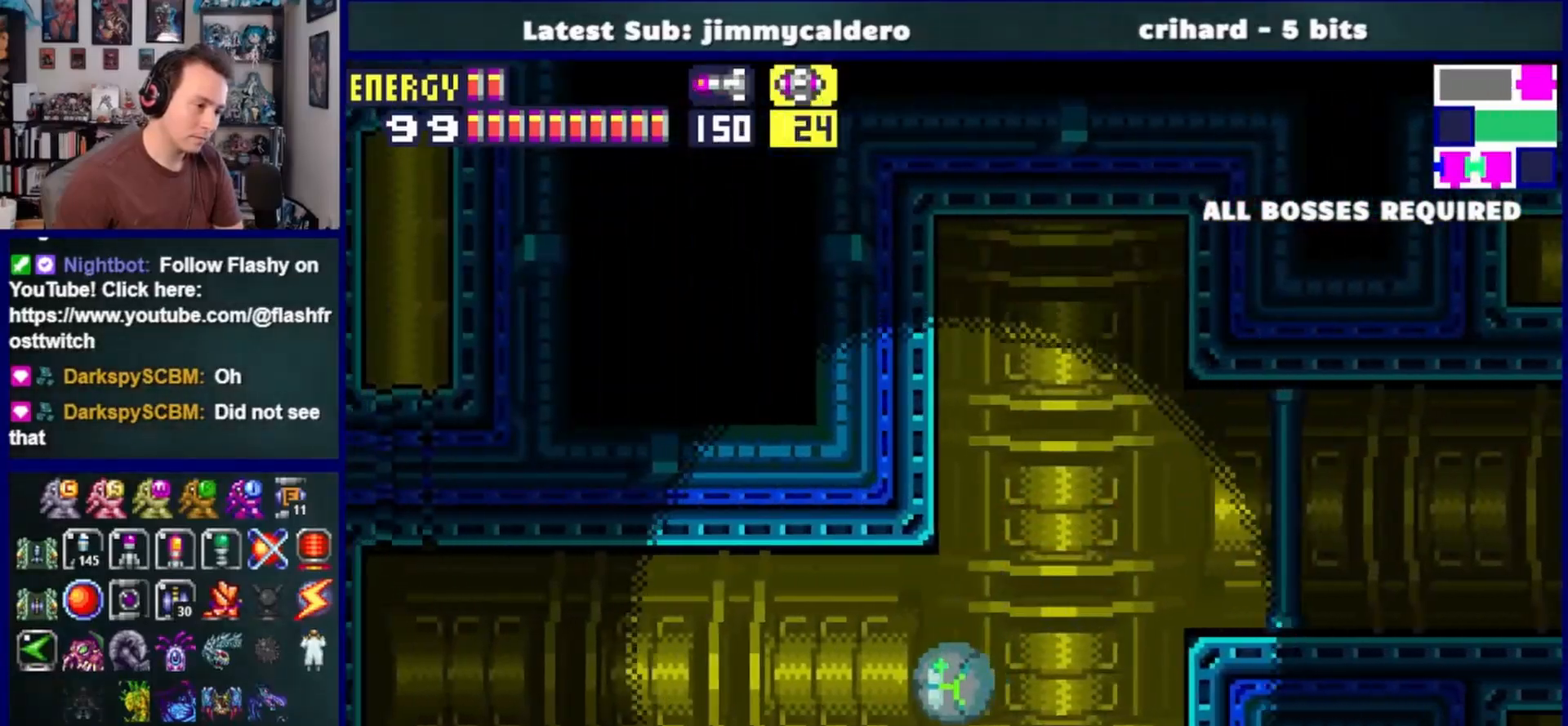
{"buttons": ["R1", "DPAD_LEFT"], "left_stick": "center", "right_stick": "center", "events": []}
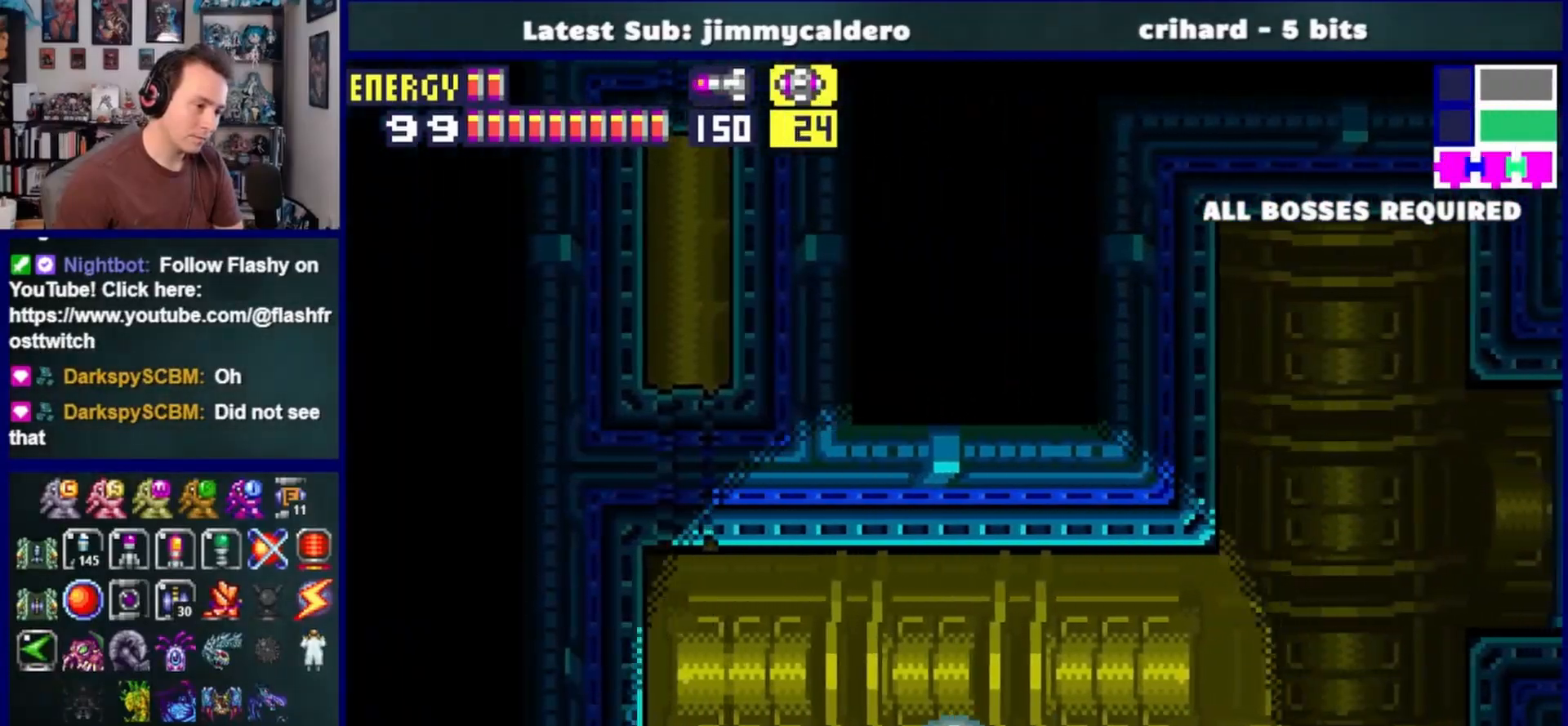
{"buttons": ["CROSS"], "left_stick": "center", "right_stick": "center", "events": [[233, "SQUARE", "down"], [350, "SQUARE", "up"], [383, "R1", "up"], [433, "CROSS", "down"], [483, "DPAD_LEFT", "up"]]}
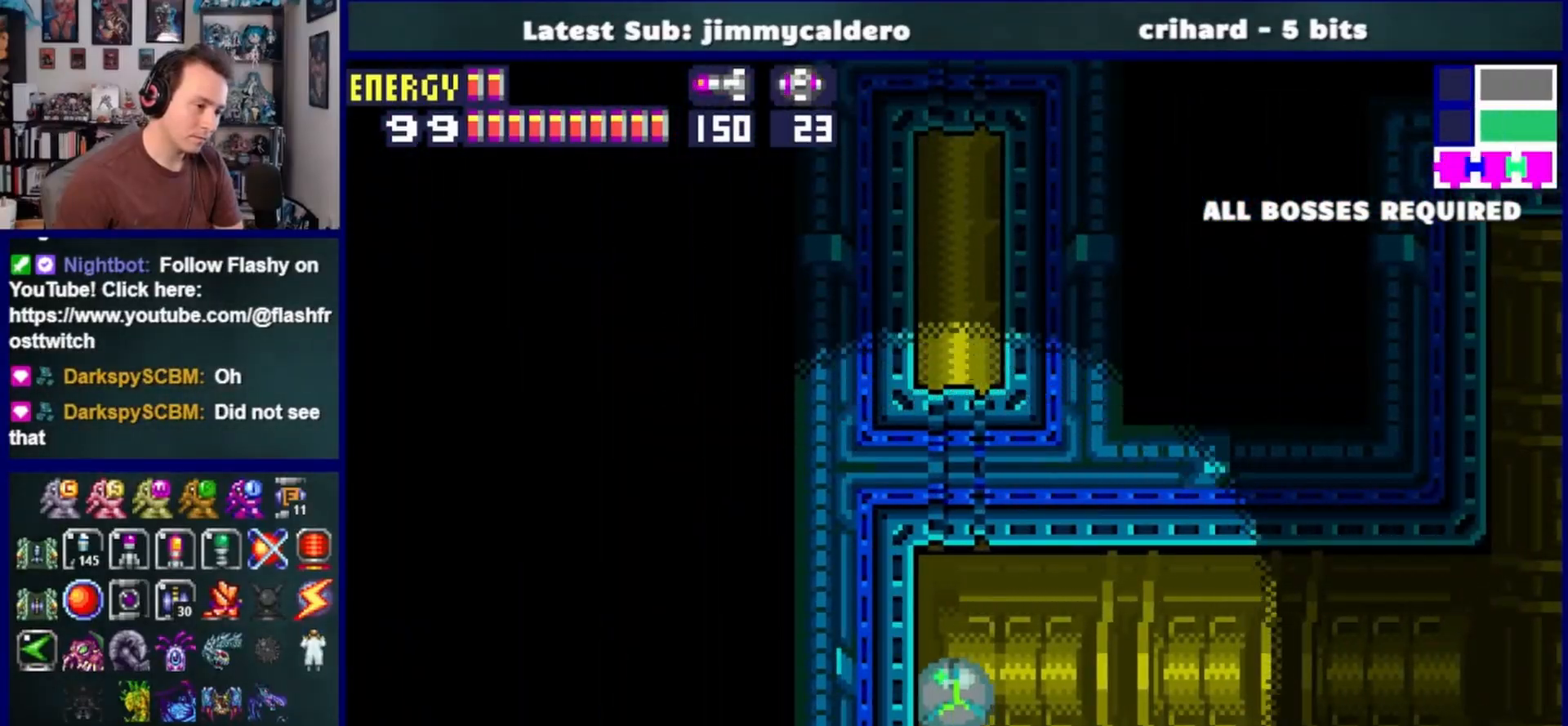
{"buttons": [], "left_stick": "center", "right_stick": "center", "events": [[50, "SQUARE", "down"], [83, "CROSS", "up"], [183, "SQUARE", "up"]]}
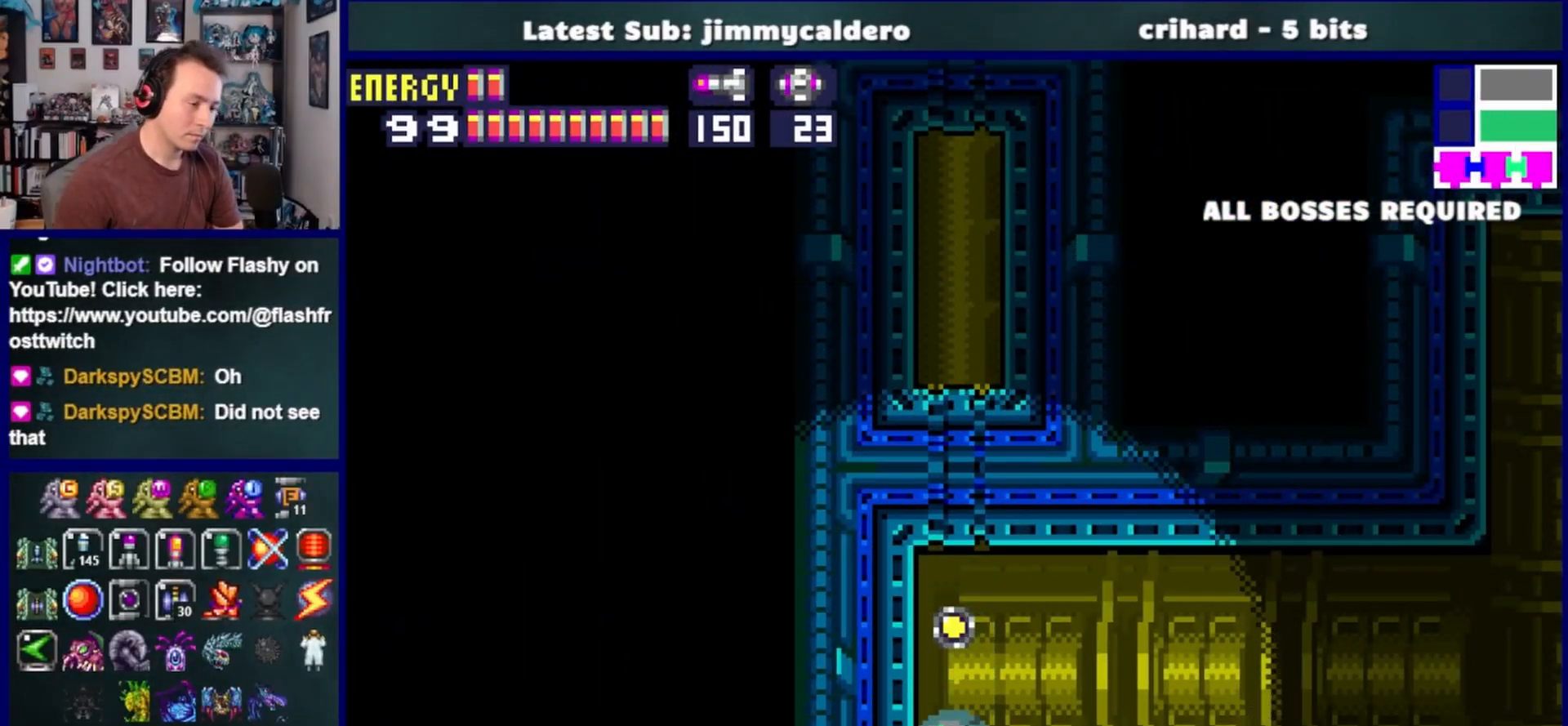
{"buttons": [], "left_stick": "center", "right_stick": "center", "events": []}
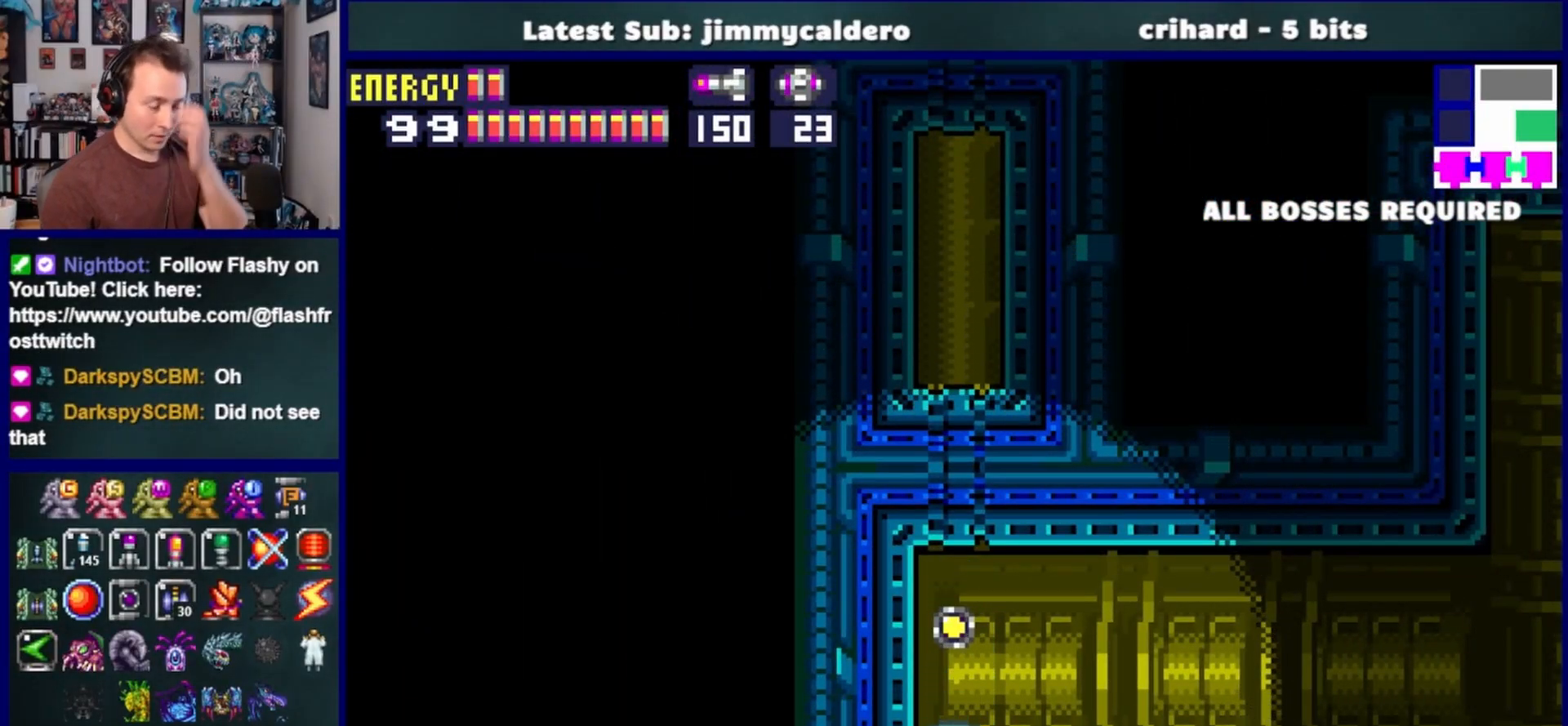
{"buttons": [], "left_stick": "center", "right_stick": "center", "events": []}
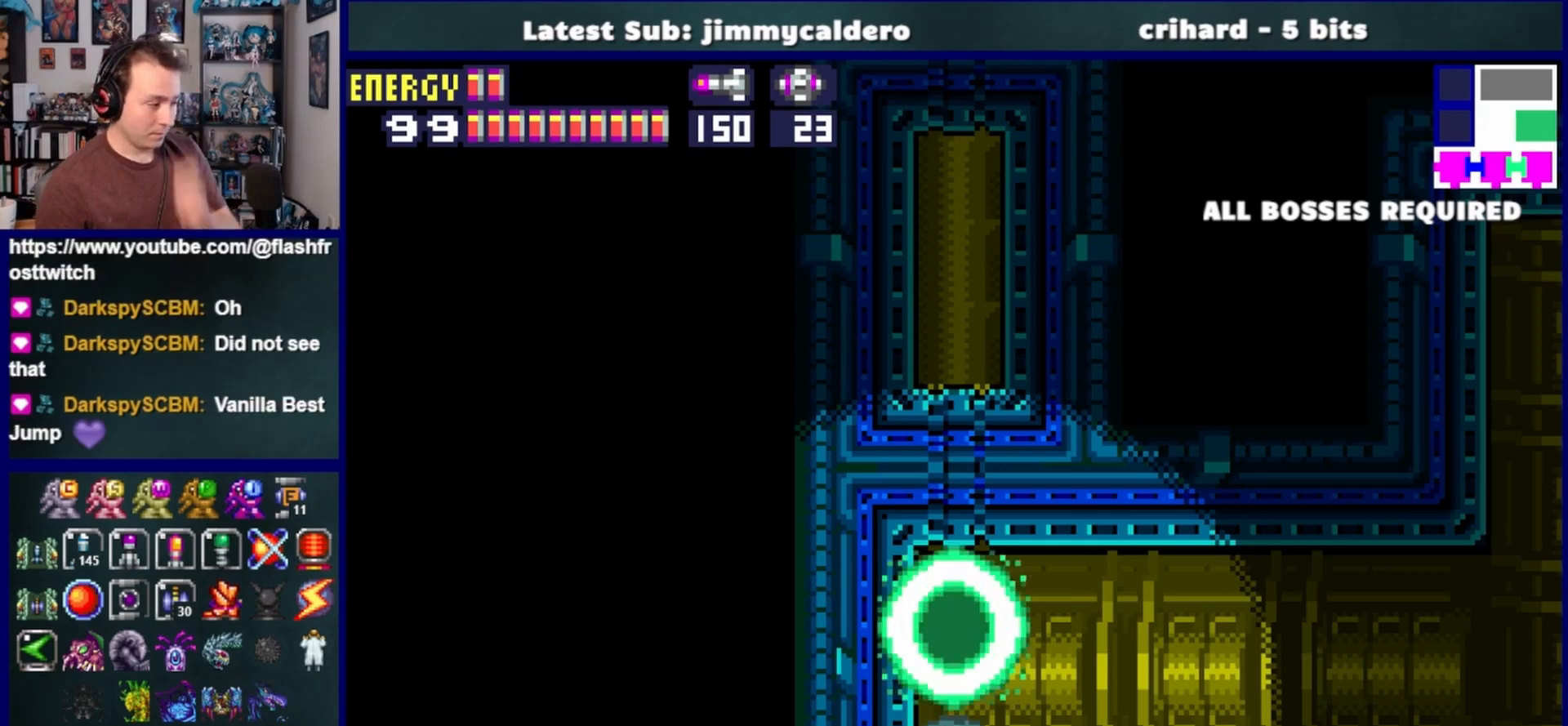
{"buttons": ["CROSS", "DPAD_LEFT"], "left_stick": "center", "right_stick": "center", "events": [[433, "CROSS", "down"], [467, "DPAD_LEFT", "down"]]}
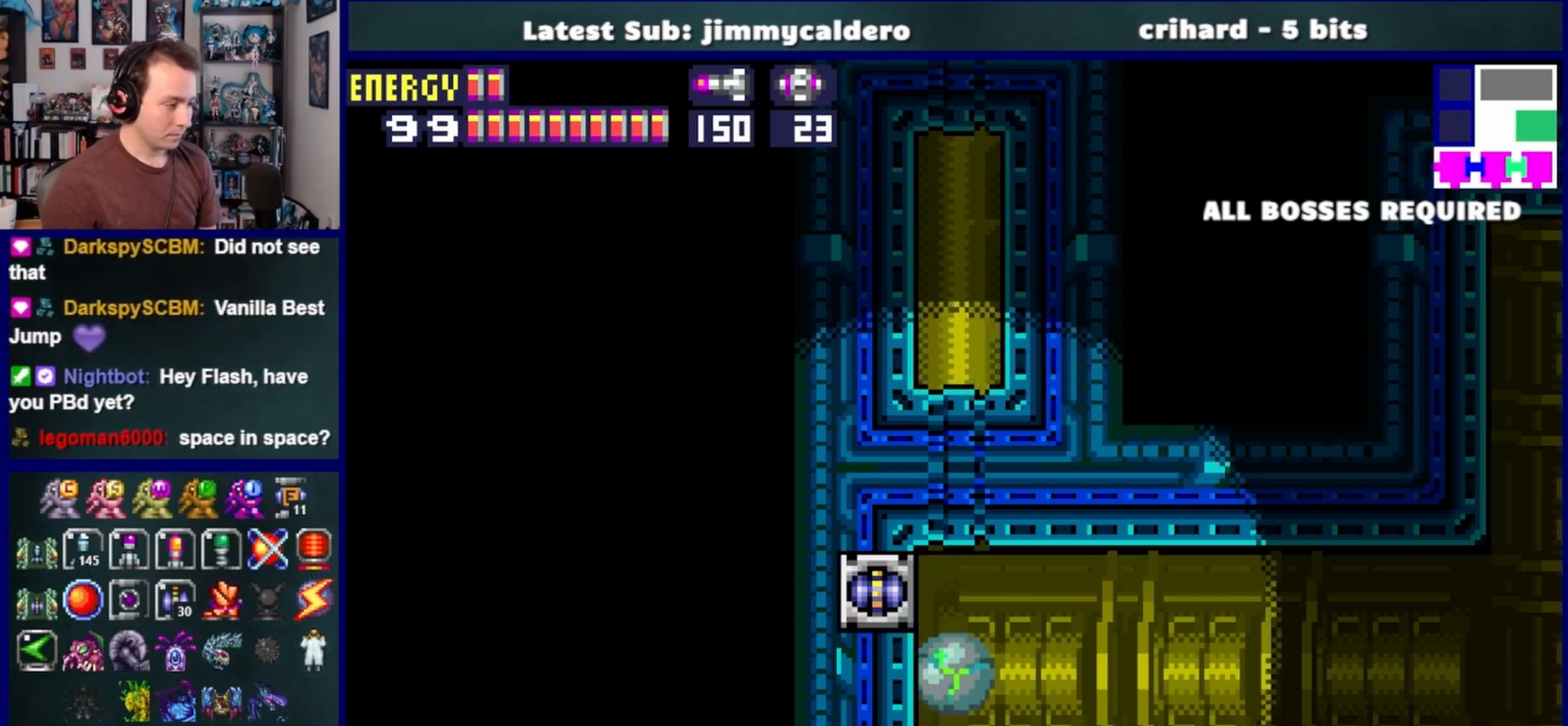
{"buttons": ["DPAD_LEFT"], "left_stick": "center", "right_stick": "center", "events": [[183, "CROSS", "up"]]}
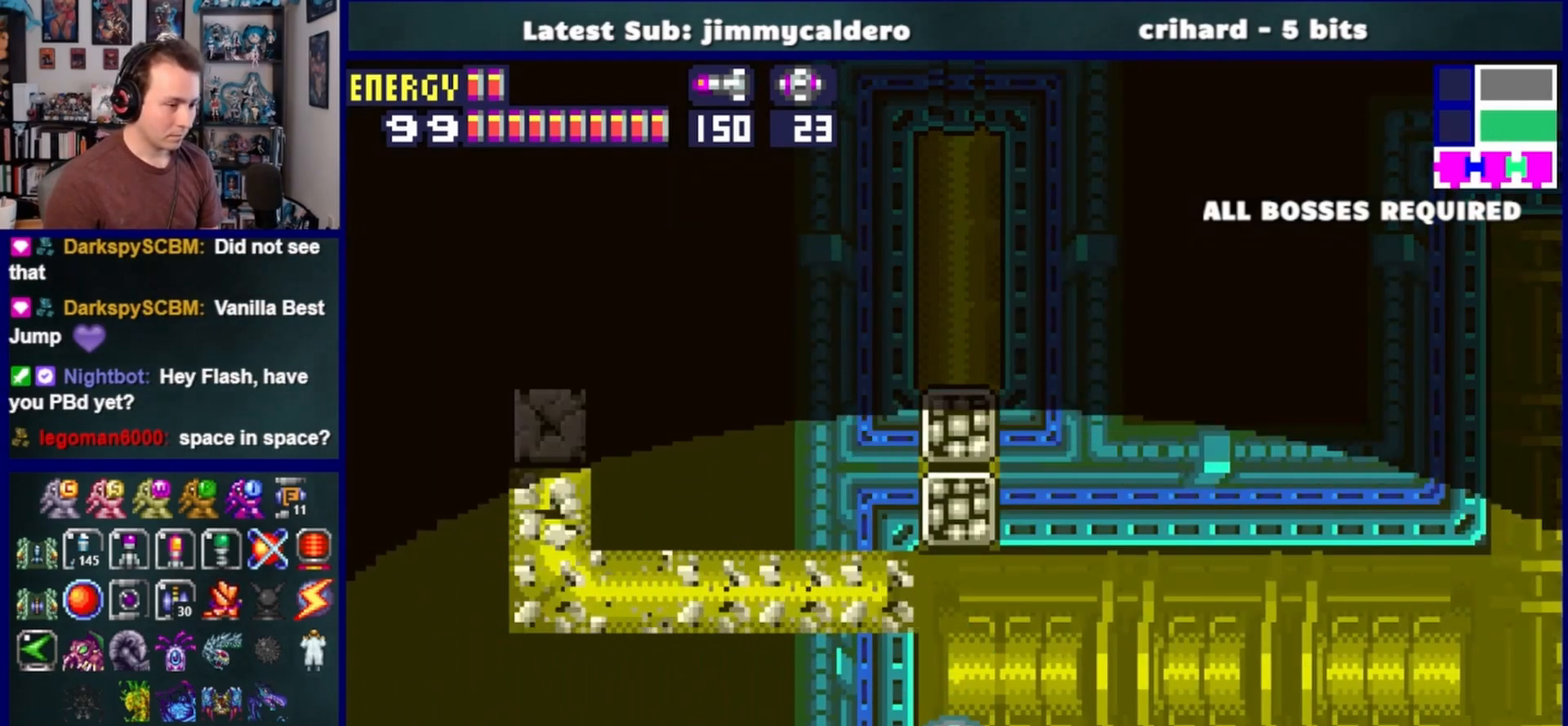
{"buttons": ["DPAD_LEFT"], "left_stick": "center", "right_stick": "center", "events": [[67, "CROSS", "down"], [333, "CROSS", "up"]]}
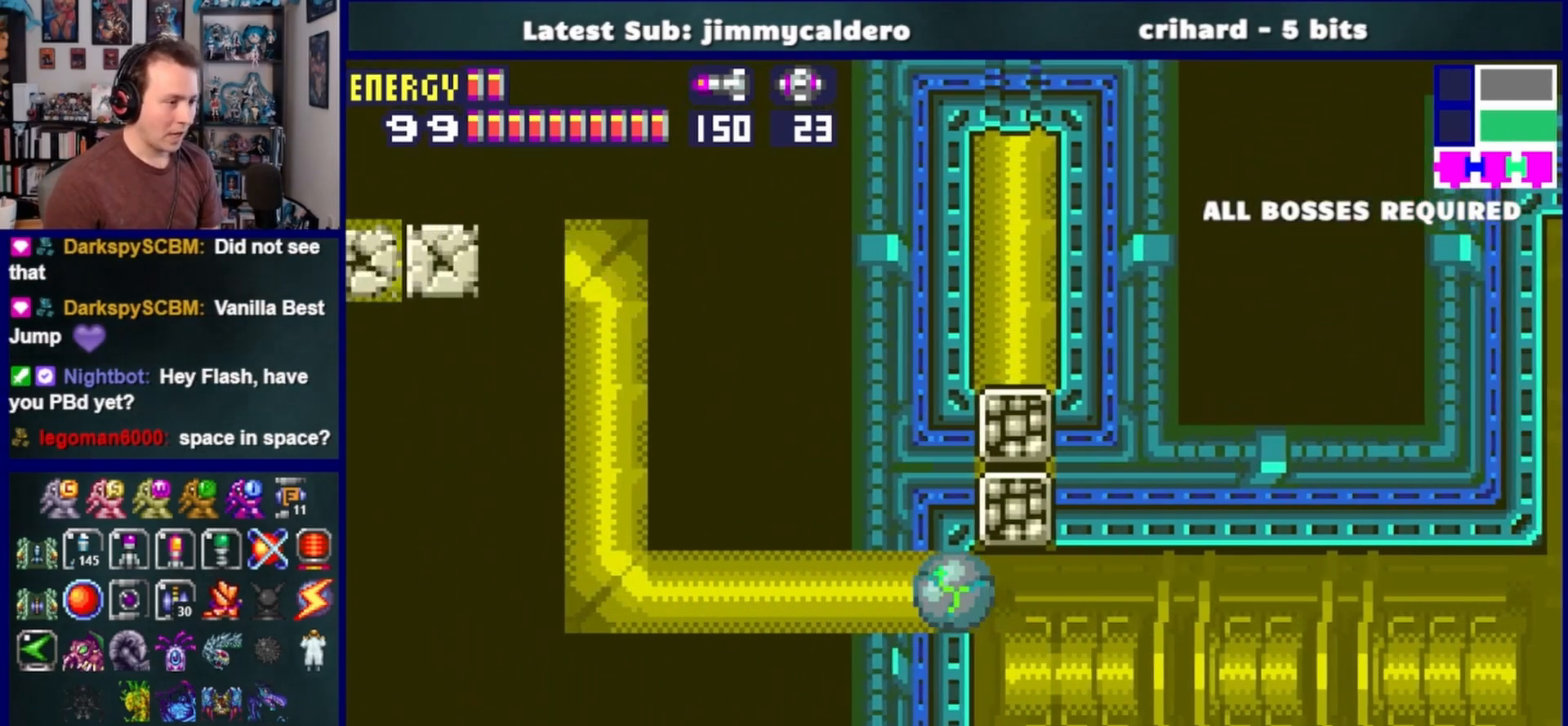
{"buttons": ["CROSS", "DPAD_LEFT"], "left_stick": "center", "right_stick": "center", "events": [[467, "CROSS", "down"]]}
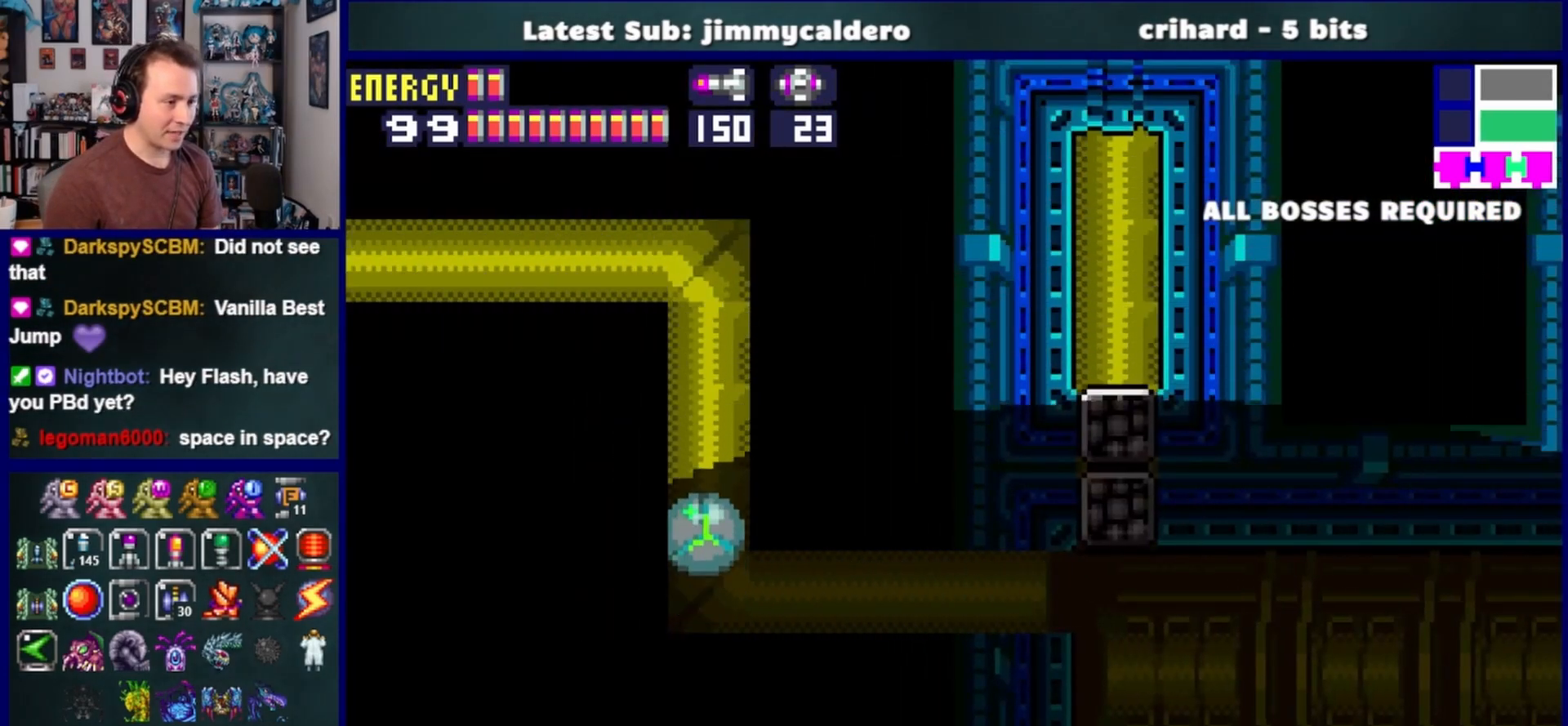
{"buttons": ["DPAD_LEFT"], "left_stick": "center", "right_stick": "center", "events": [[400, "CROSS", "up"]]}
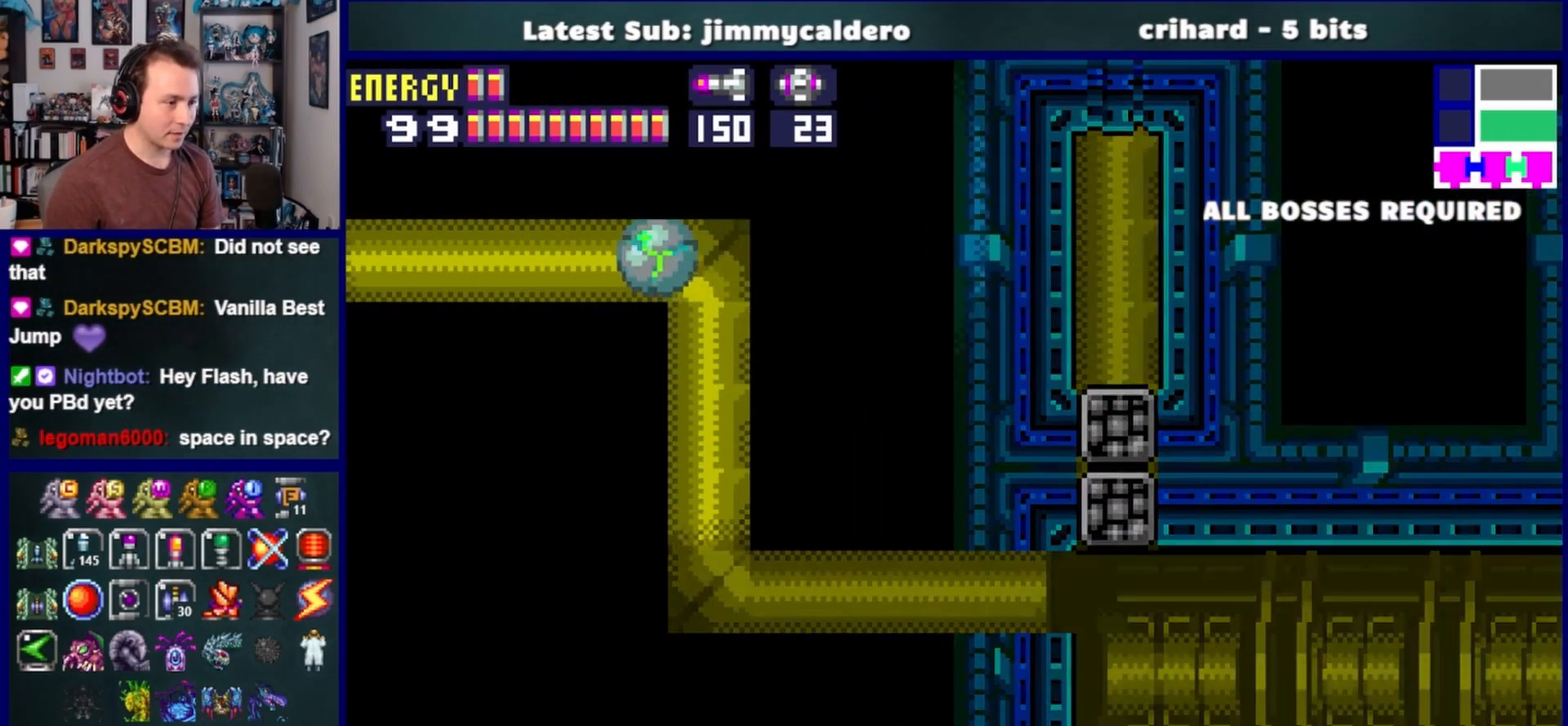
{"buttons": ["R1", "DPAD_LEFT"], "left_stick": "center", "right_stick": "center", "events": [[500, "R1", "down"]]}
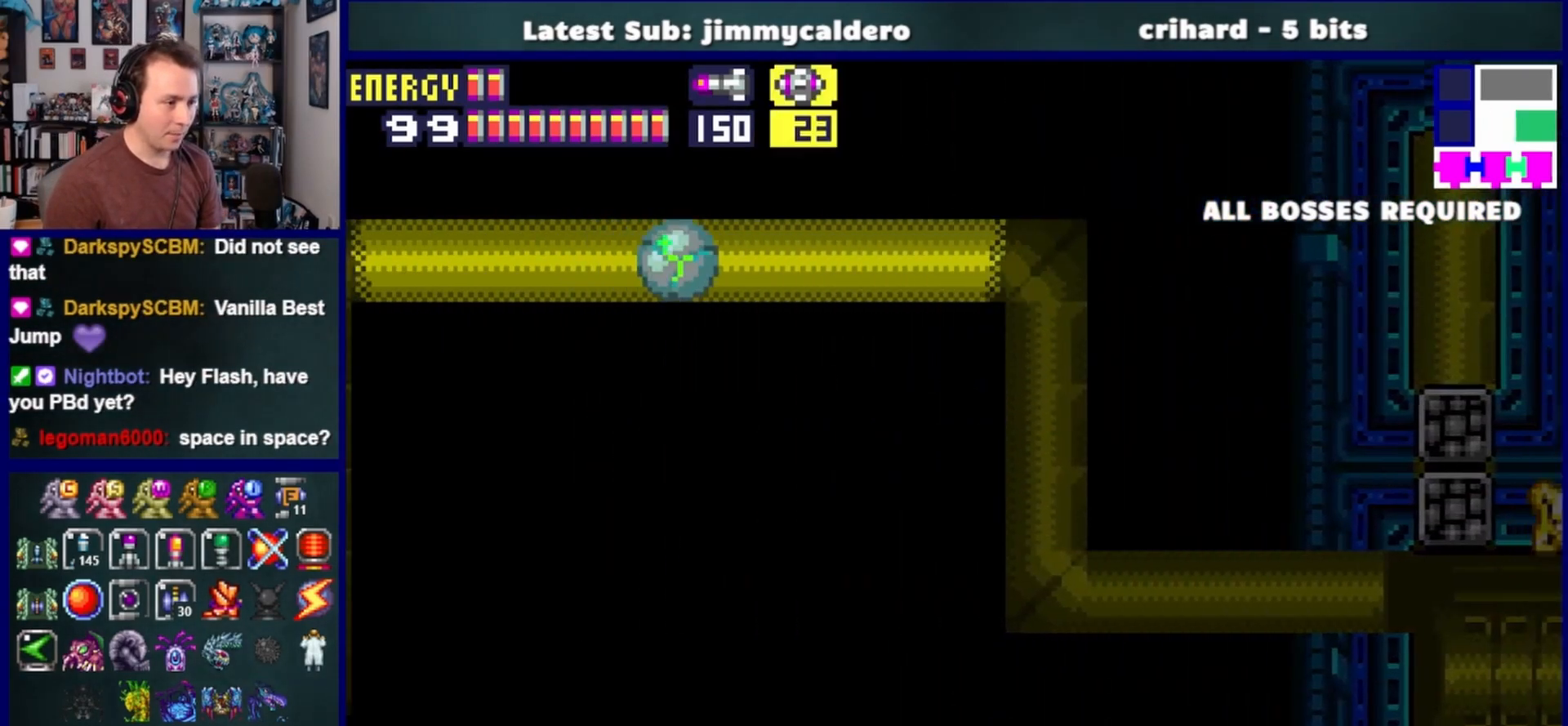
{"buttons": [], "left_stick": "center", "right_stick": "center", "events": [[67, "SQUARE", "down"], [167, "R1", "up"], [167, "SQUARE", "up"], [467, "DPAD_LEFT", "up"]]}
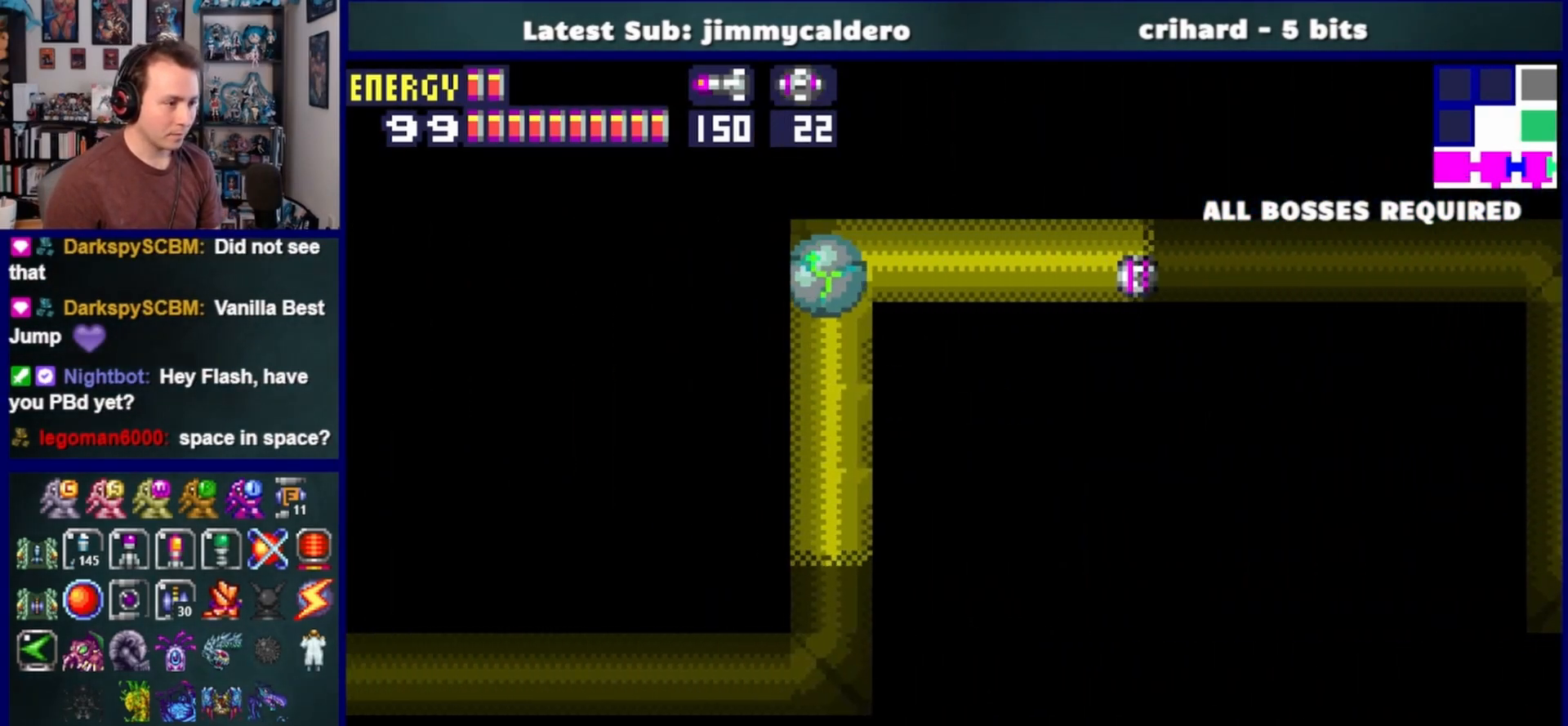
{"buttons": ["DPAD_UP"], "left_stick": "center", "right_stick": "center", "events": [[33, "DPAD_UP", "down"], [133, "DPAD_UP", "up"], [133, "SQUARE", "down"], [217, "SQUARE", "up"], [233, "DPAD_LEFT", "down"], [317, "SQUARE", "down"], [383, "DPAD_LEFT", "up"], [400, "SQUARE", "up"], [450, "DPAD_UP", "down"]]}
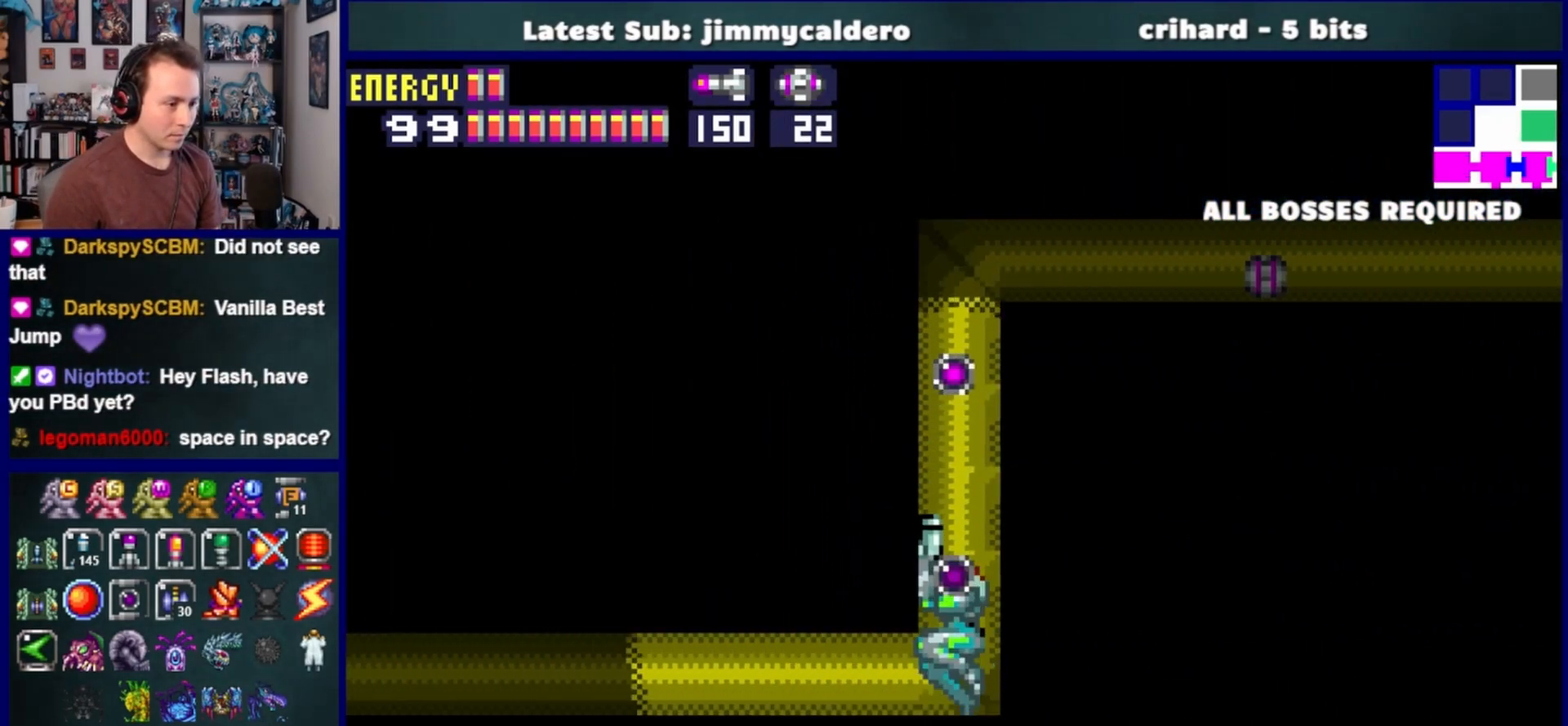
{"buttons": ["SQUARE", "DPAD_DOWN"], "left_stick": "center", "right_stick": "center", "events": [[67, "DPAD_UP", "up"], [100, "SQUARE", "down"], [150, "SQUARE", "up"], [250, "SQUARE", "down"], [333, "SQUARE", "up"], [450, "SQUARE", "down"], [467, "DPAD_DOWN", "down"]]}
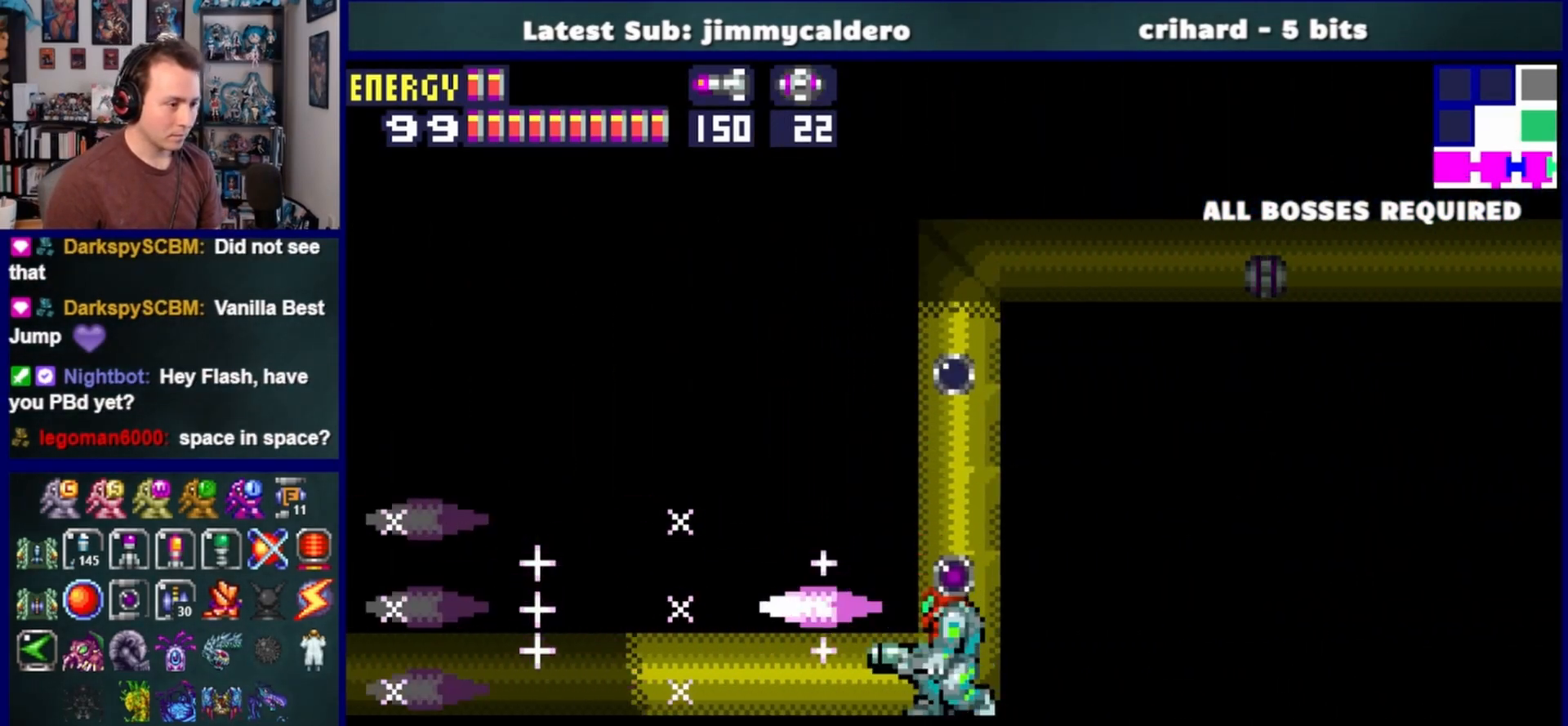
{"buttons": ["DPAD_LEFT"], "left_stick": "center", "right_stick": "center", "events": [[17, "SQUARE", "up"], [100, "DPAD_DOWN", "up"], [133, "DPAD_DOWN", "down"], [233, "DPAD_LEFT", "down"], [317, "DPAD_DOWN", "up"]]}
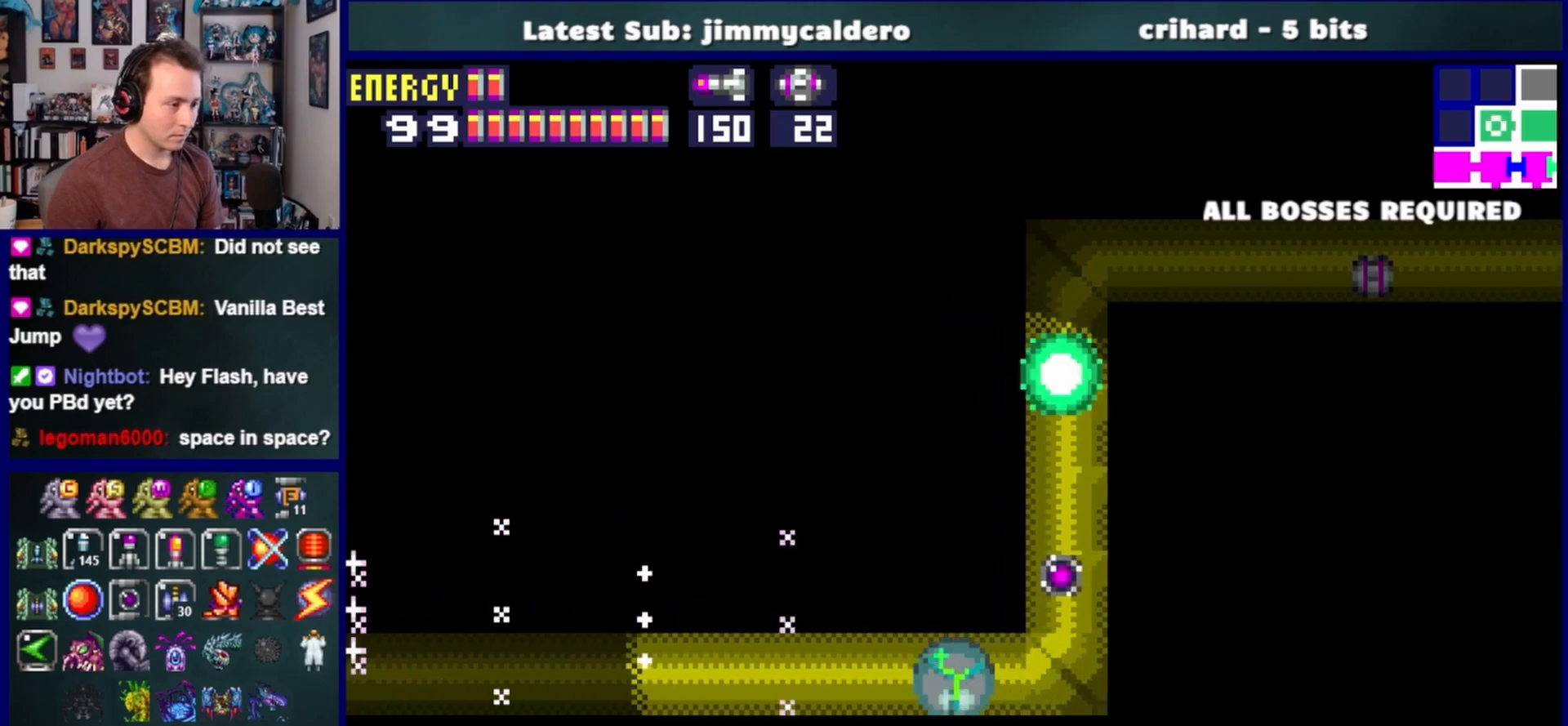
{"buttons": ["DPAD_LEFT"], "left_stick": "center", "right_stick": "center", "events": []}
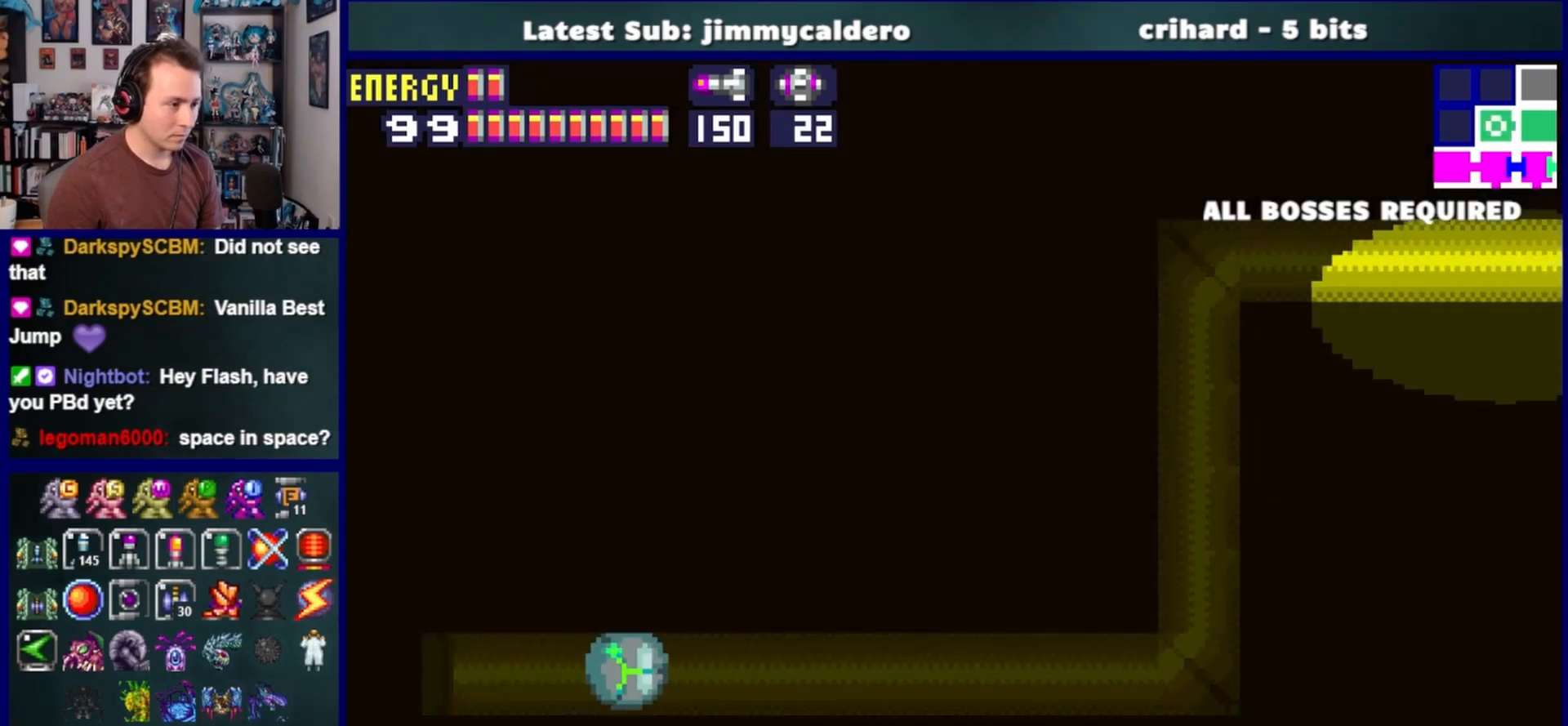
{"buttons": [], "left_stick": "center", "right_stick": "center", "events": [[83, "DPAD_LEFT", "up"]]}
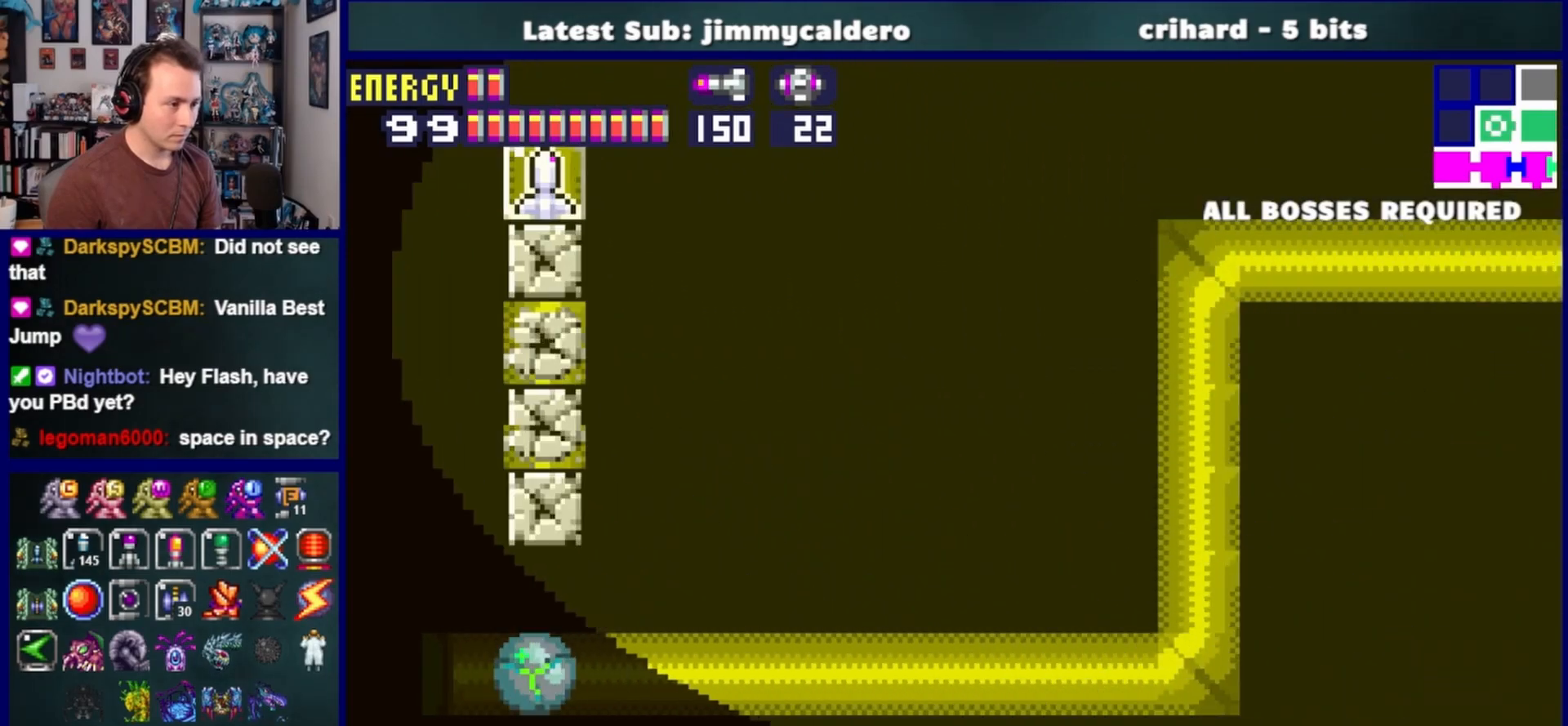
{"buttons": ["DPAD_RIGHT"], "left_stick": "center", "right_stick": "center", "events": [[200, "DPAD_RIGHT", "down"]]}
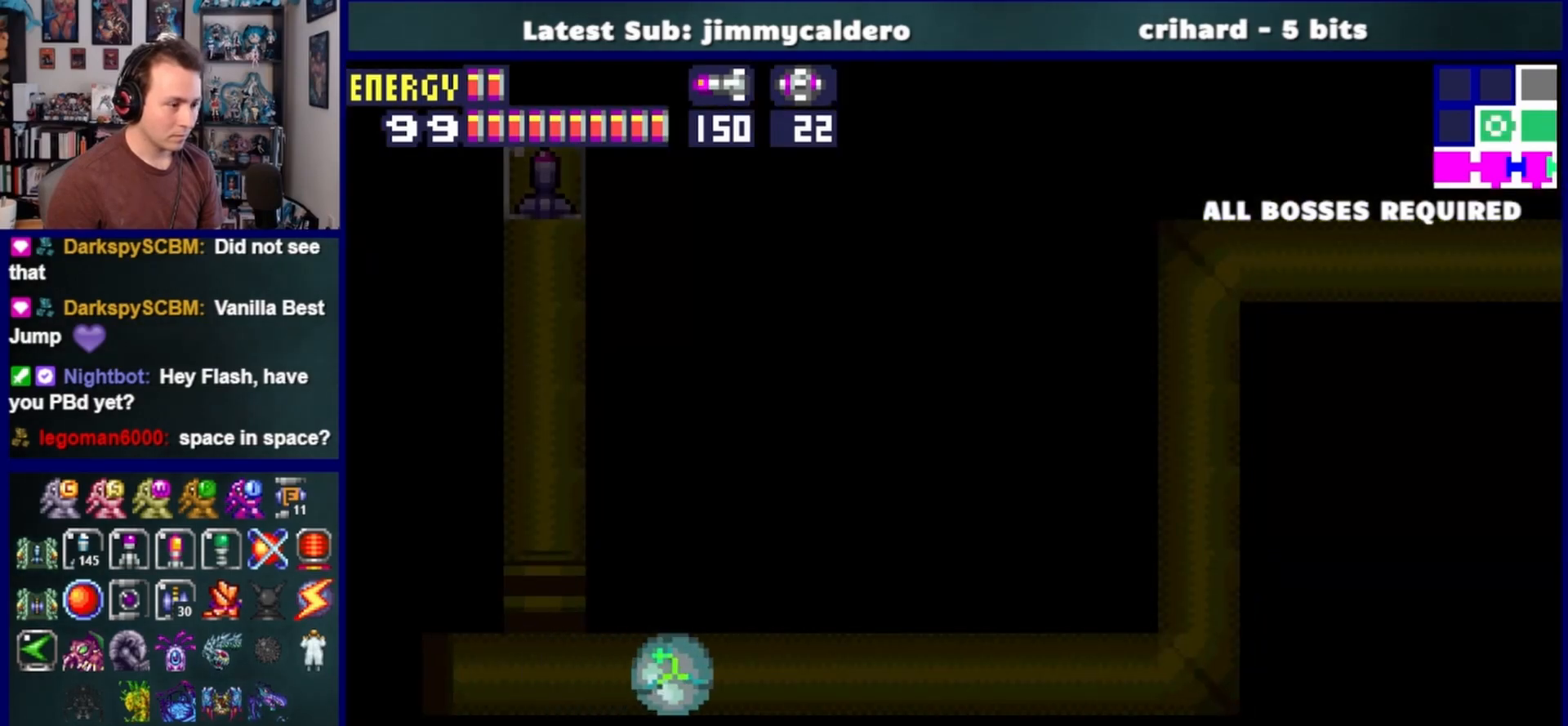
{"buttons": ["DPAD_RIGHT"], "left_stick": "center", "right_stick": "center", "events": []}
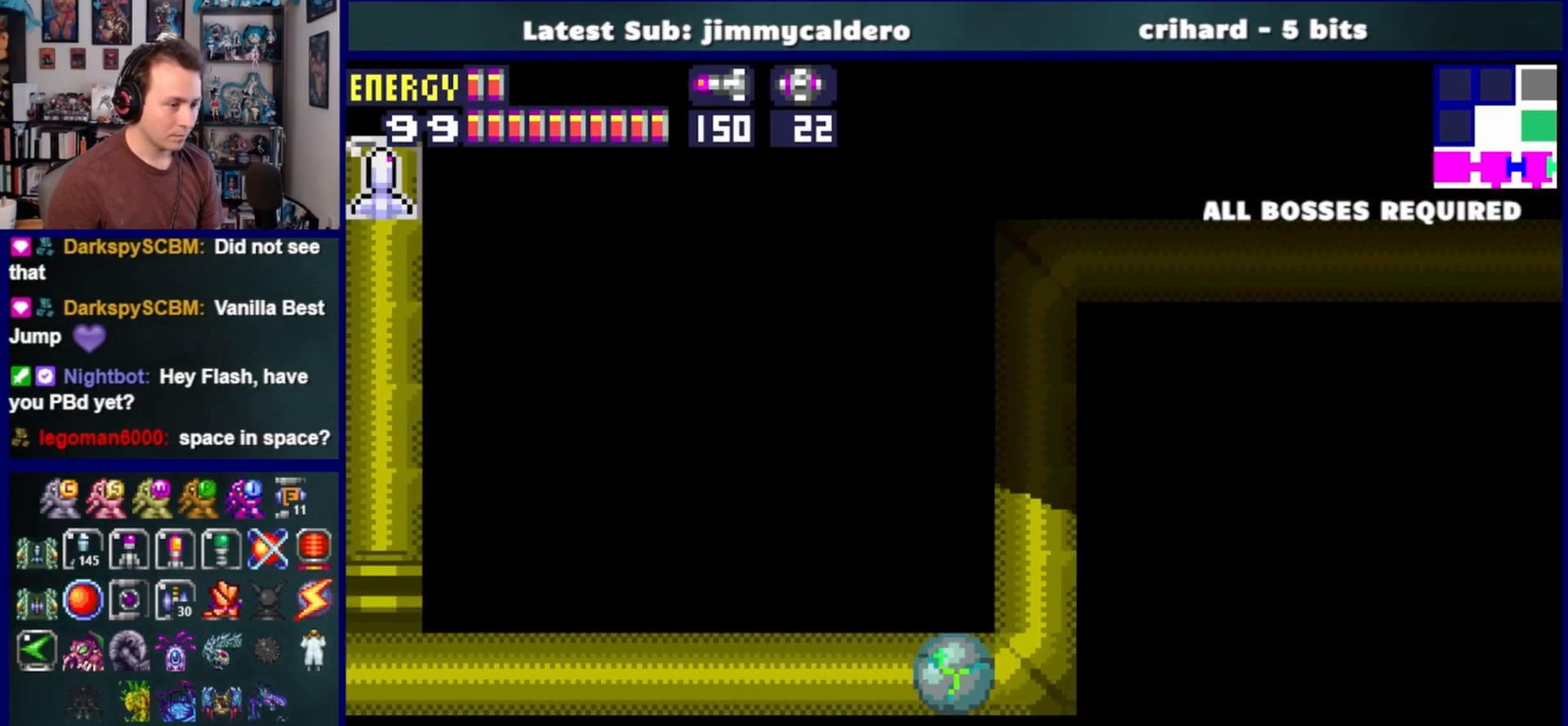
{"buttons": ["CROSS", "DPAD_RIGHT"], "left_stick": "center", "right_stick": "center", "events": [[183, "DPAD_RIGHT", "up"], [183, "DPAD_UP", "down"], [300, "CROSS", "down"], [317, "DPAD_RIGHT", "down"], [350, "DPAD_UP", "up"]]}
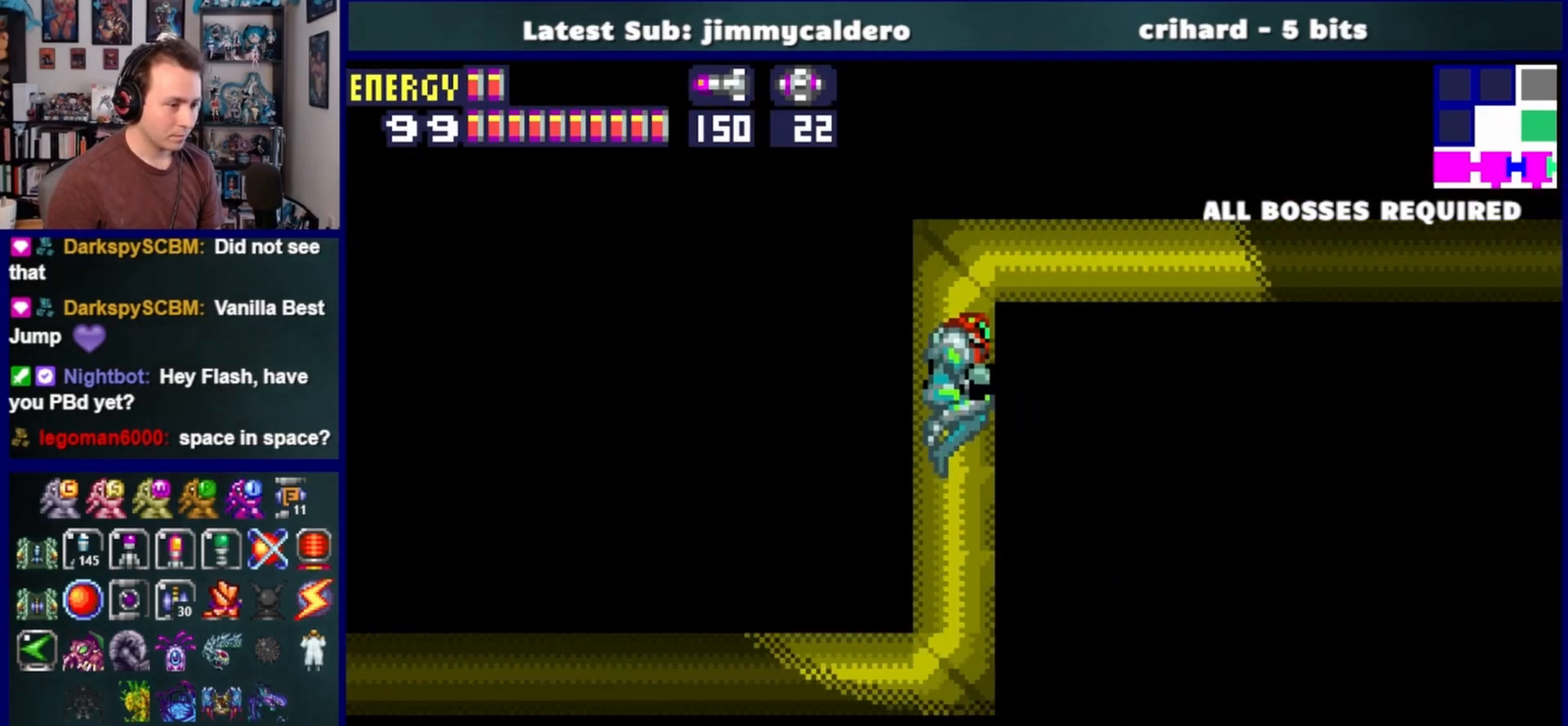
{"buttons": ["DPAD_RIGHT"], "left_stick": "center", "right_stick": "center", "events": [[67, "CROSS", "up"], [317, "CROSS", "down"], [417, "CROSS", "up"]]}
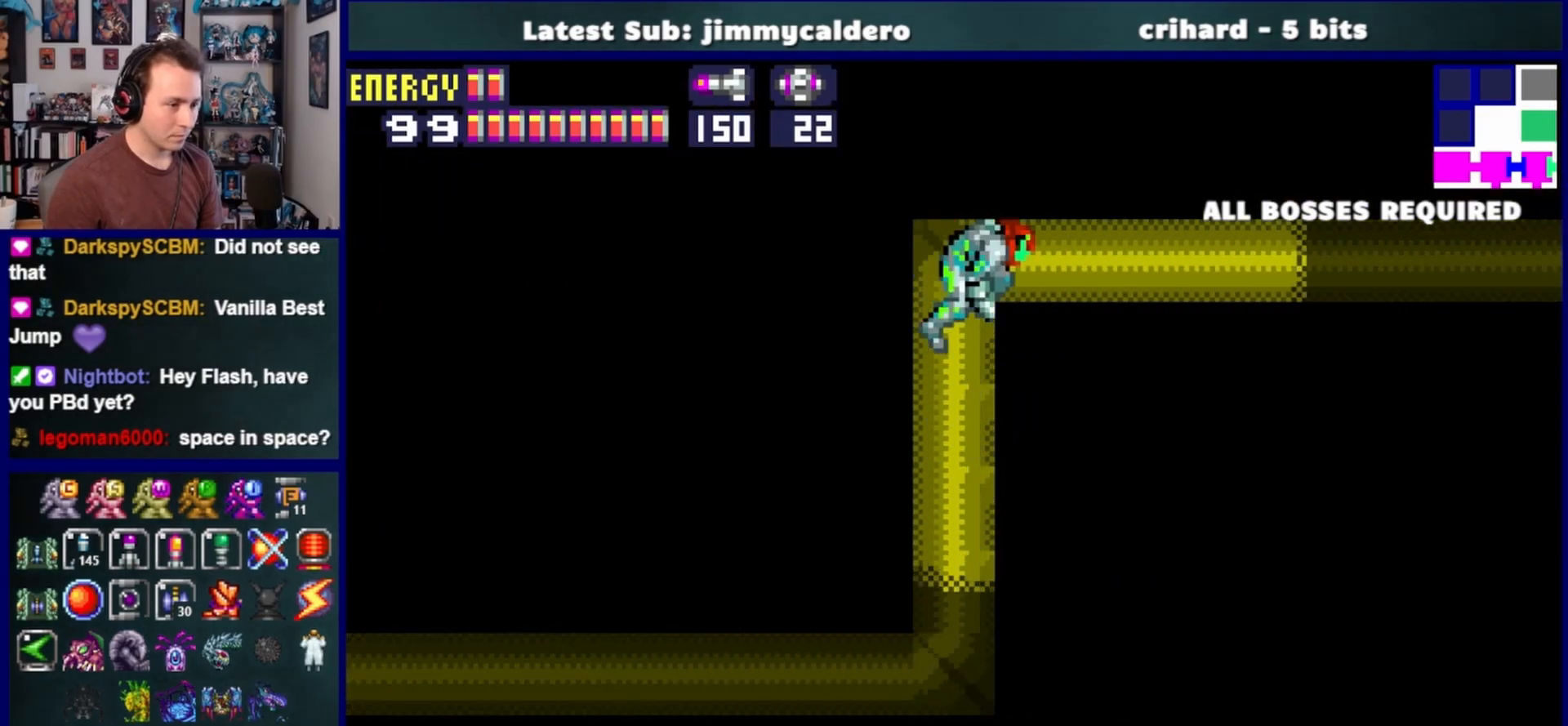
{"buttons": ["SQUARE", "DPAD_RIGHT"], "left_stick": "center", "right_stick": "center", "events": [[250, "SQUARE", "down"], [333, "SQUARE", "up"], [433, "SQUARE", "down"]]}
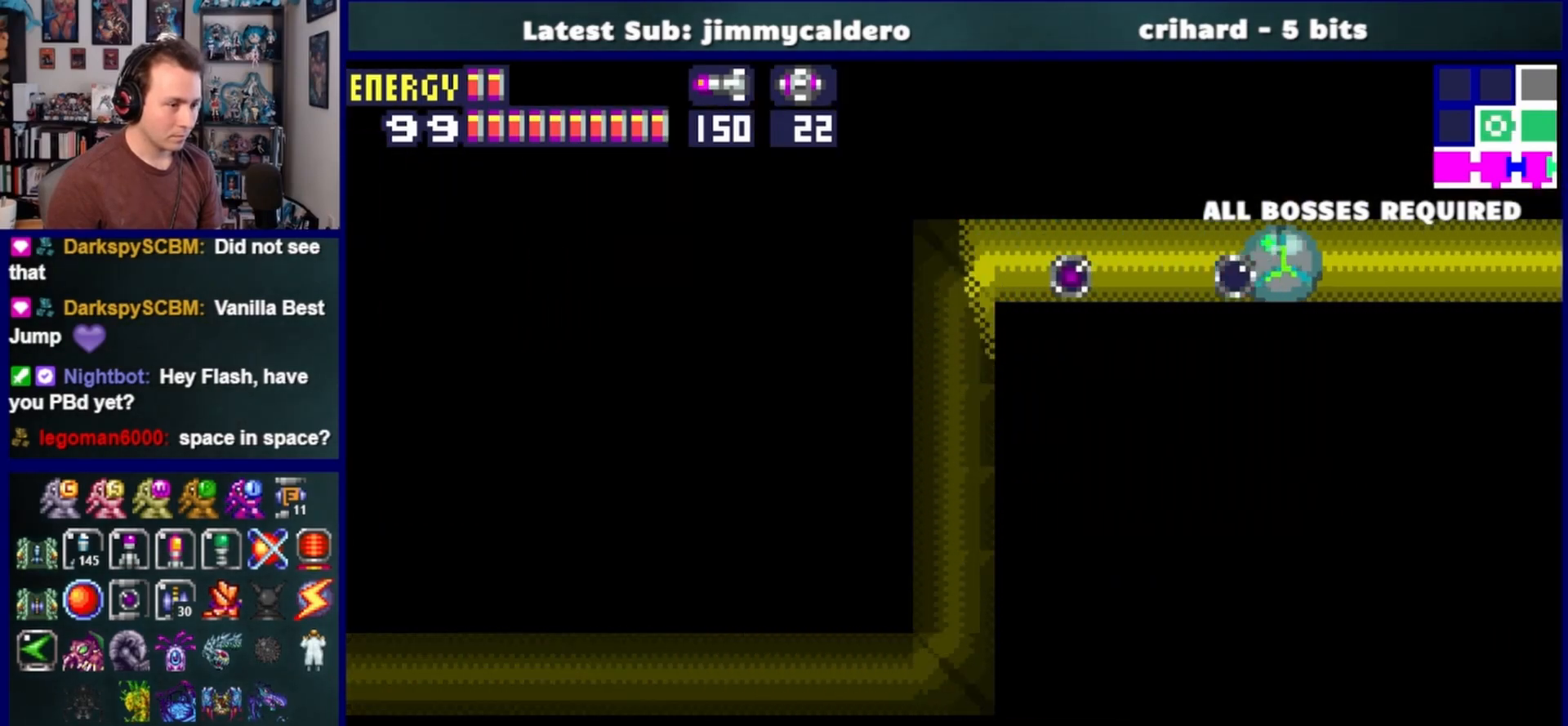
{"buttons": ["DPAD_RIGHT"], "left_stick": "center", "right_stick": "center", "events": [[17, "SQUARE", "up"], [100, "SQUARE", "down"], [183, "SQUARE", "up"], [283, "SQUARE", "down"], [367, "SQUARE", "up"]]}
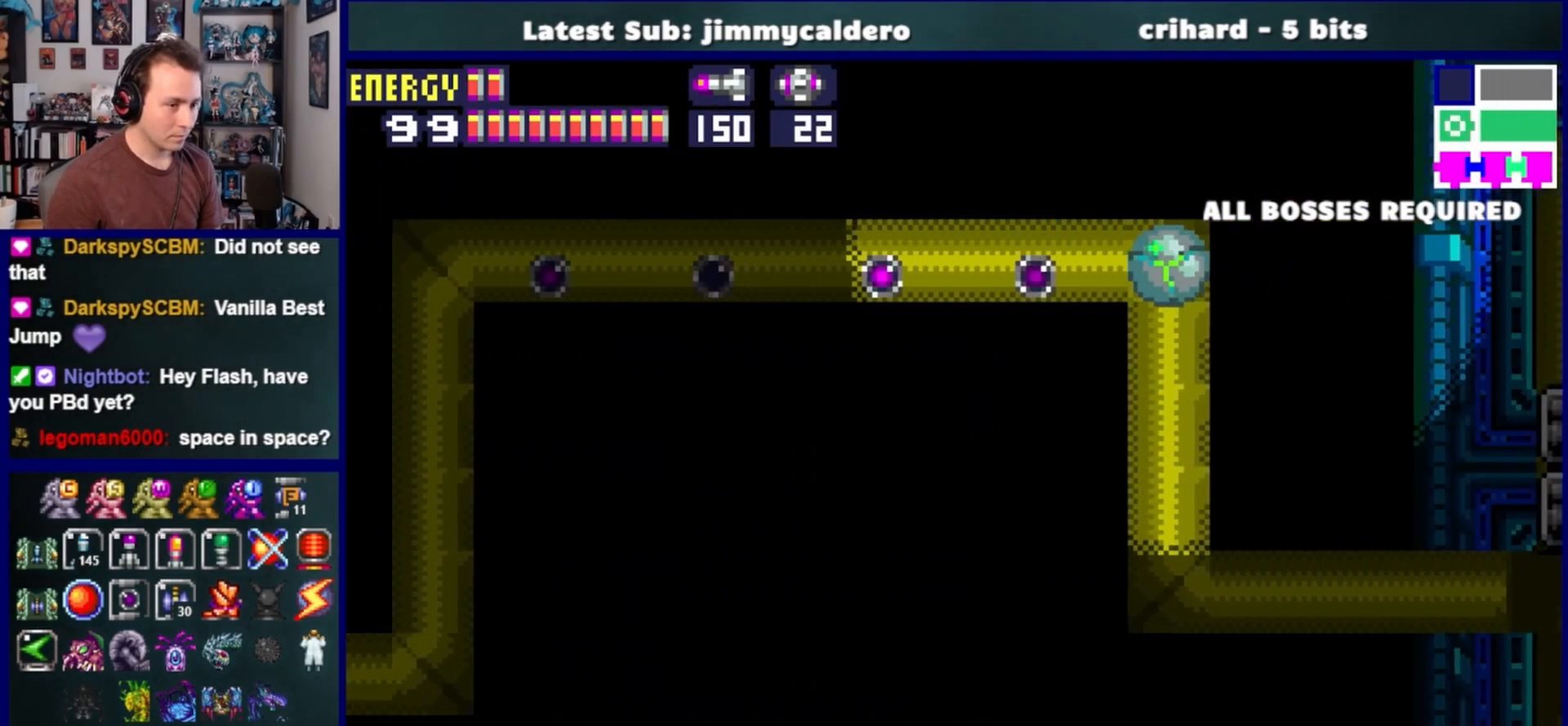
{"buttons": [], "left_stick": "center", "right_stick": "center", "events": [[83, "DPAD_RIGHT", "up"], [183, "DPAD_UP", "down"], [300, "DPAD_UP", "up"], [383, "DPAD_DOWN", "down"], [483, "DPAD_DOWN", "up"]]}